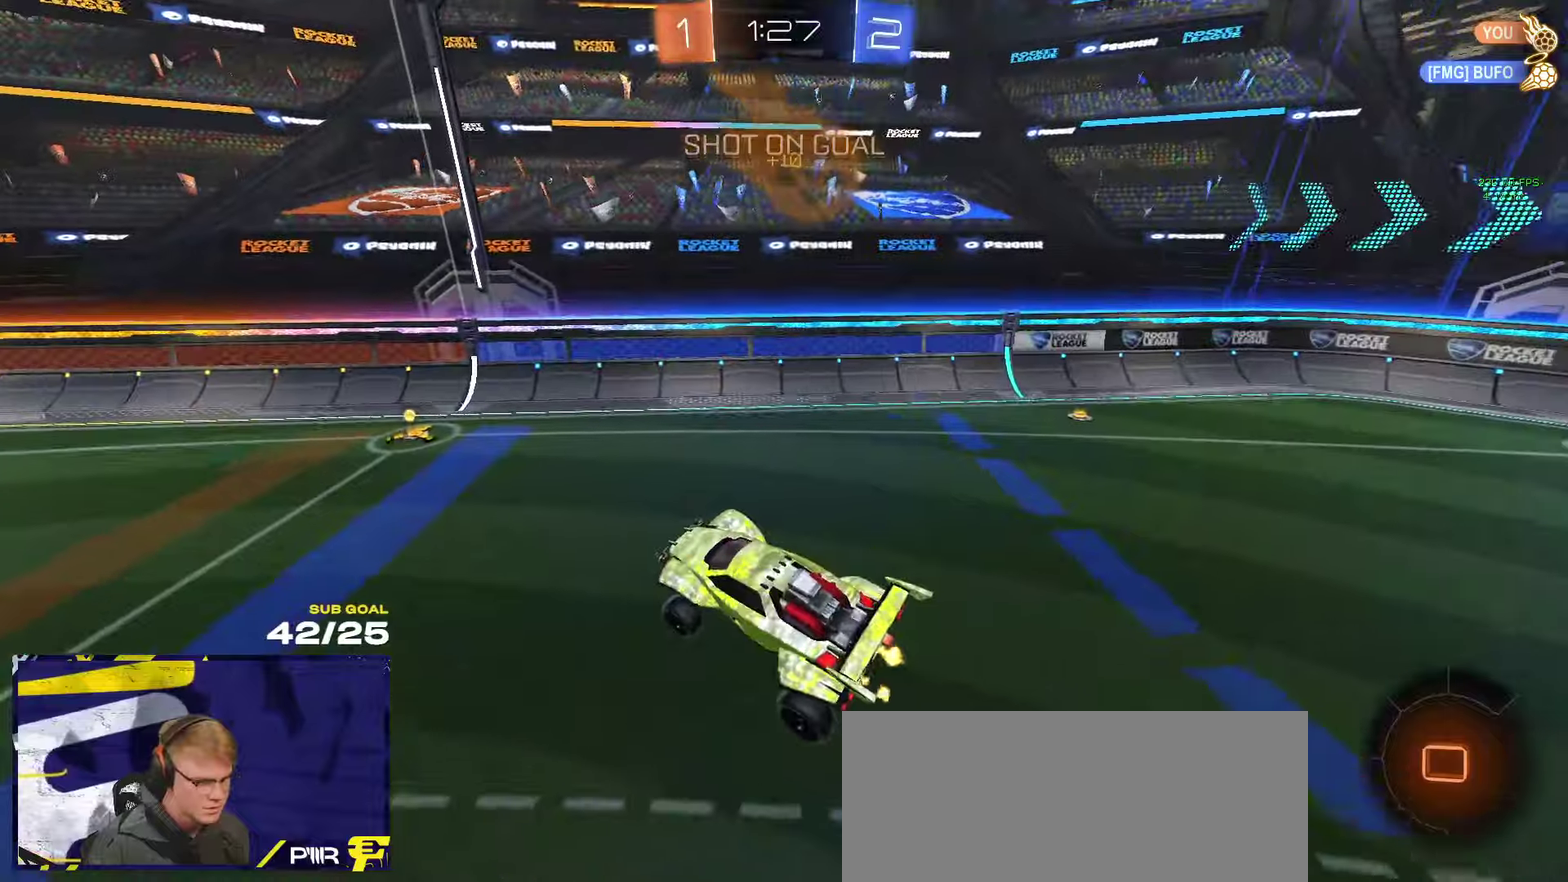
Gameplay with a controller (Xbox layout); each line is a JSON object with the inputs held at the frame after it. "events" lists button and stick changes between this image and that frame as [ms after this image, input, new state], when the widget could be followed in between. Not read: R2.
{"buttons": [], "left_stick": "center", "right_stick": "center", "events": [[167, "L1", "down"], [250, "R1", "up"], [283, "L1", "up"], [300, "right_stick", "center"], [317, "left_stick", "left"], [500, "left_stick", "center"]]}
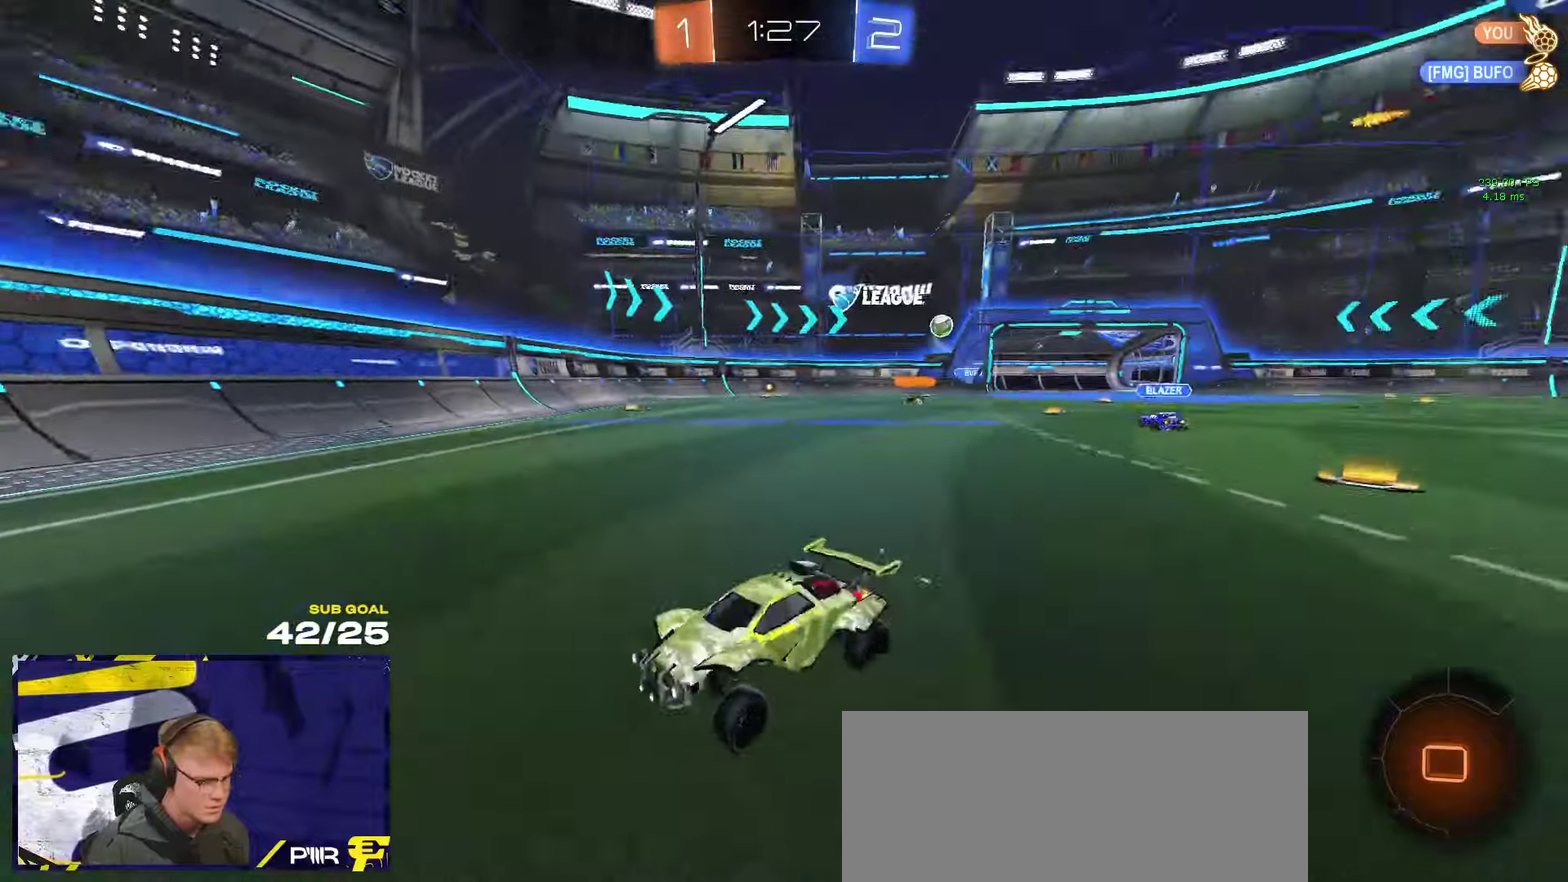
{"buttons": [], "left_stick": "down-right", "right_stick": "center", "events": [[83, "left_stick", "right"], [117, "X", "down"], [283, "left_stick", "down-right"], [333, "X", "up"]]}
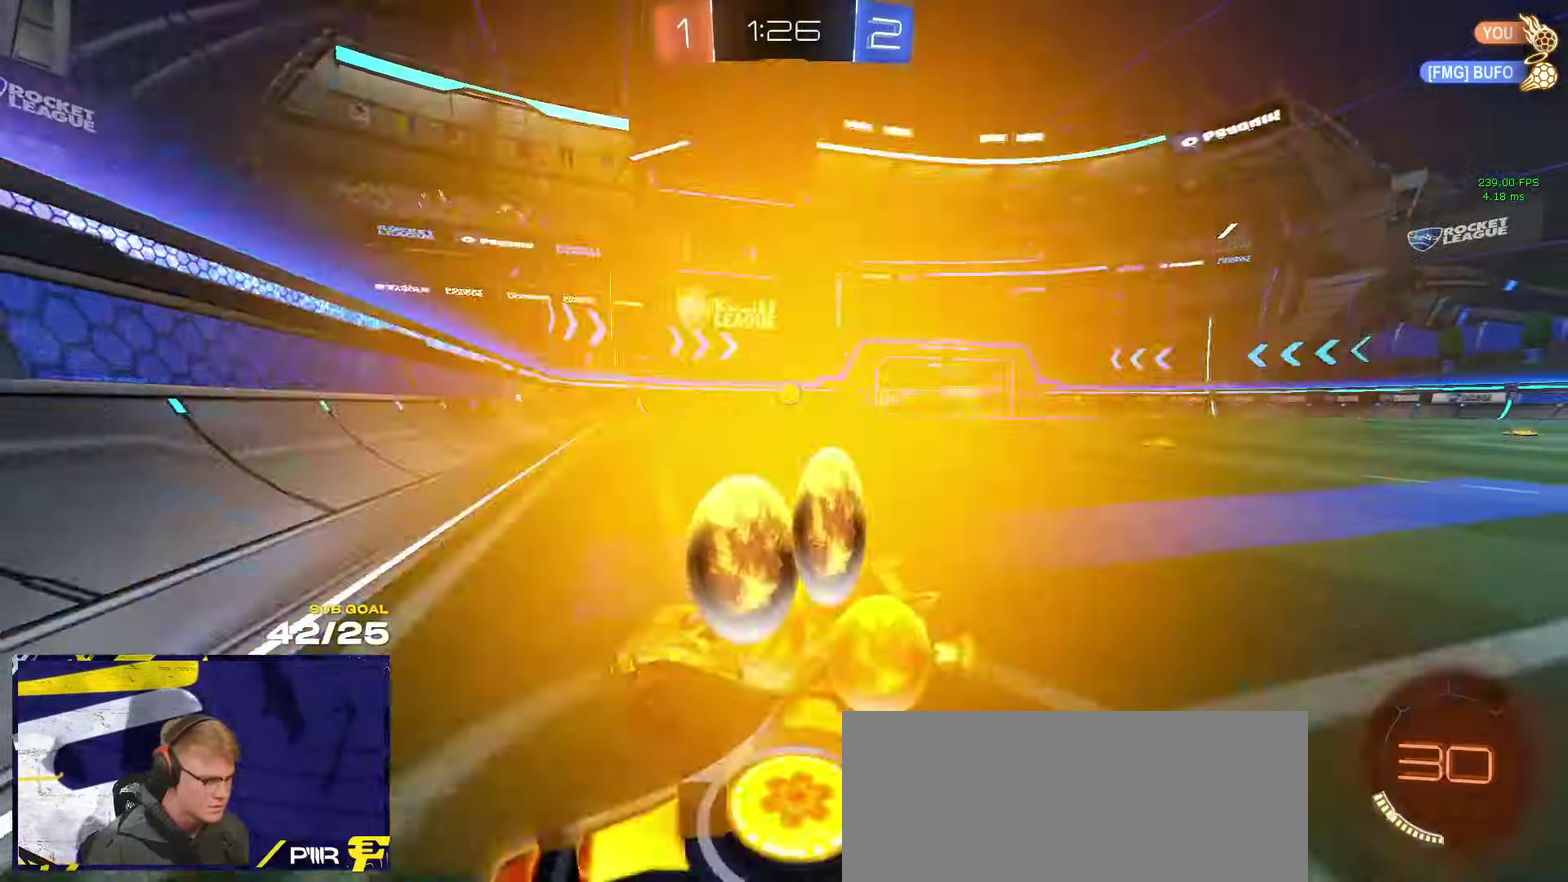
{"buttons": [], "left_stick": "right", "right_stick": "center", "events": [[83, "left_stick", "right"]]}
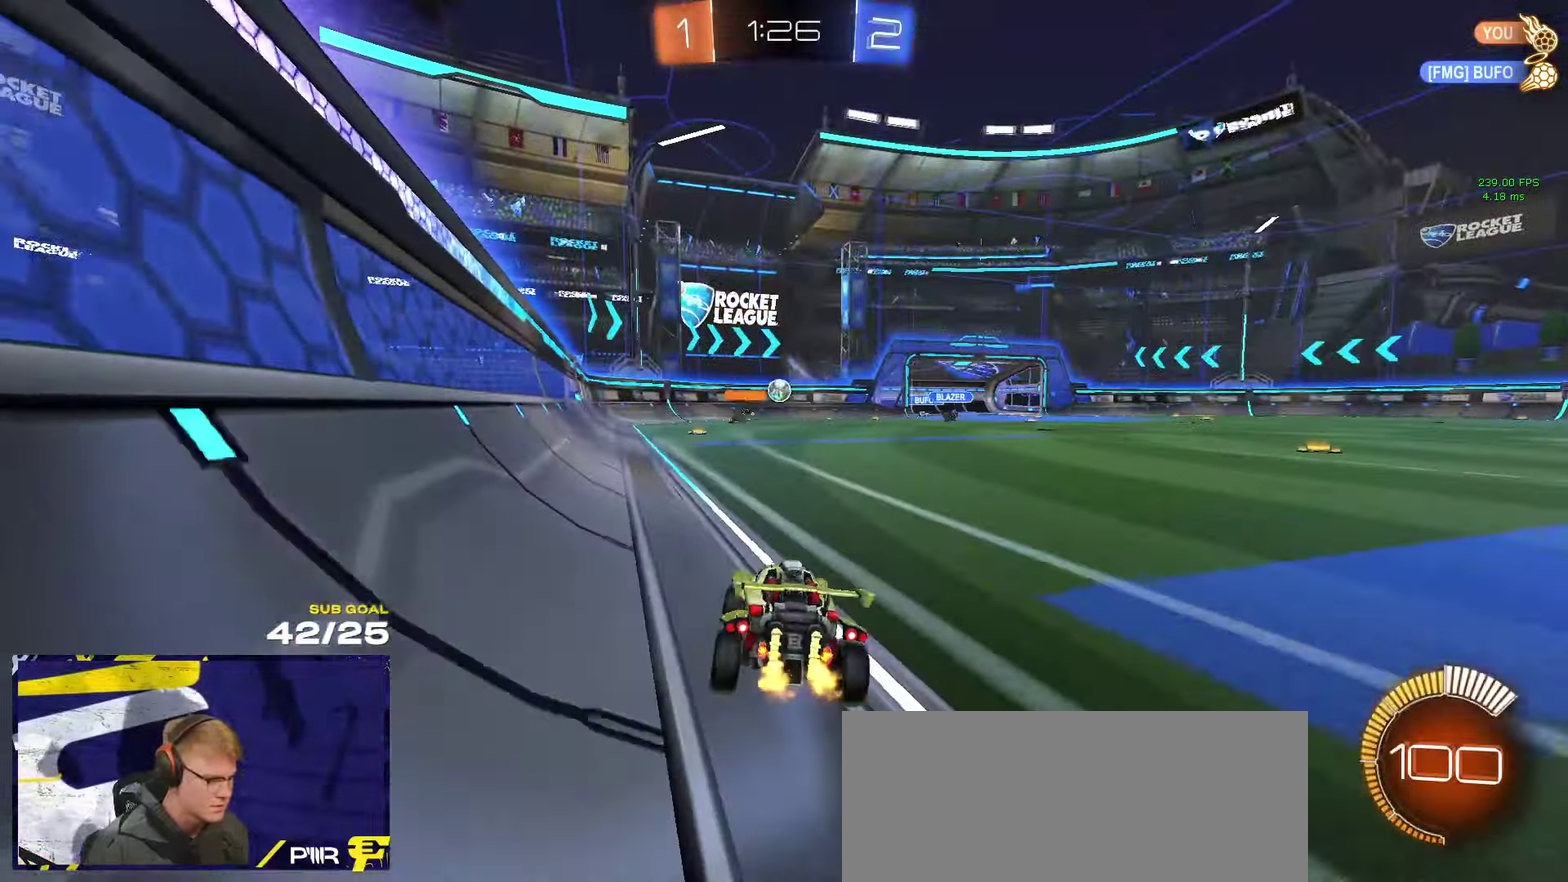
{"buttons": [], "left_stick": "right", "right_stick": "center", "events": [[33, "R1", "down"], [167, "left_stick", "center"], [317, "R1", "up"], [433, "left_stick", "right"]]}
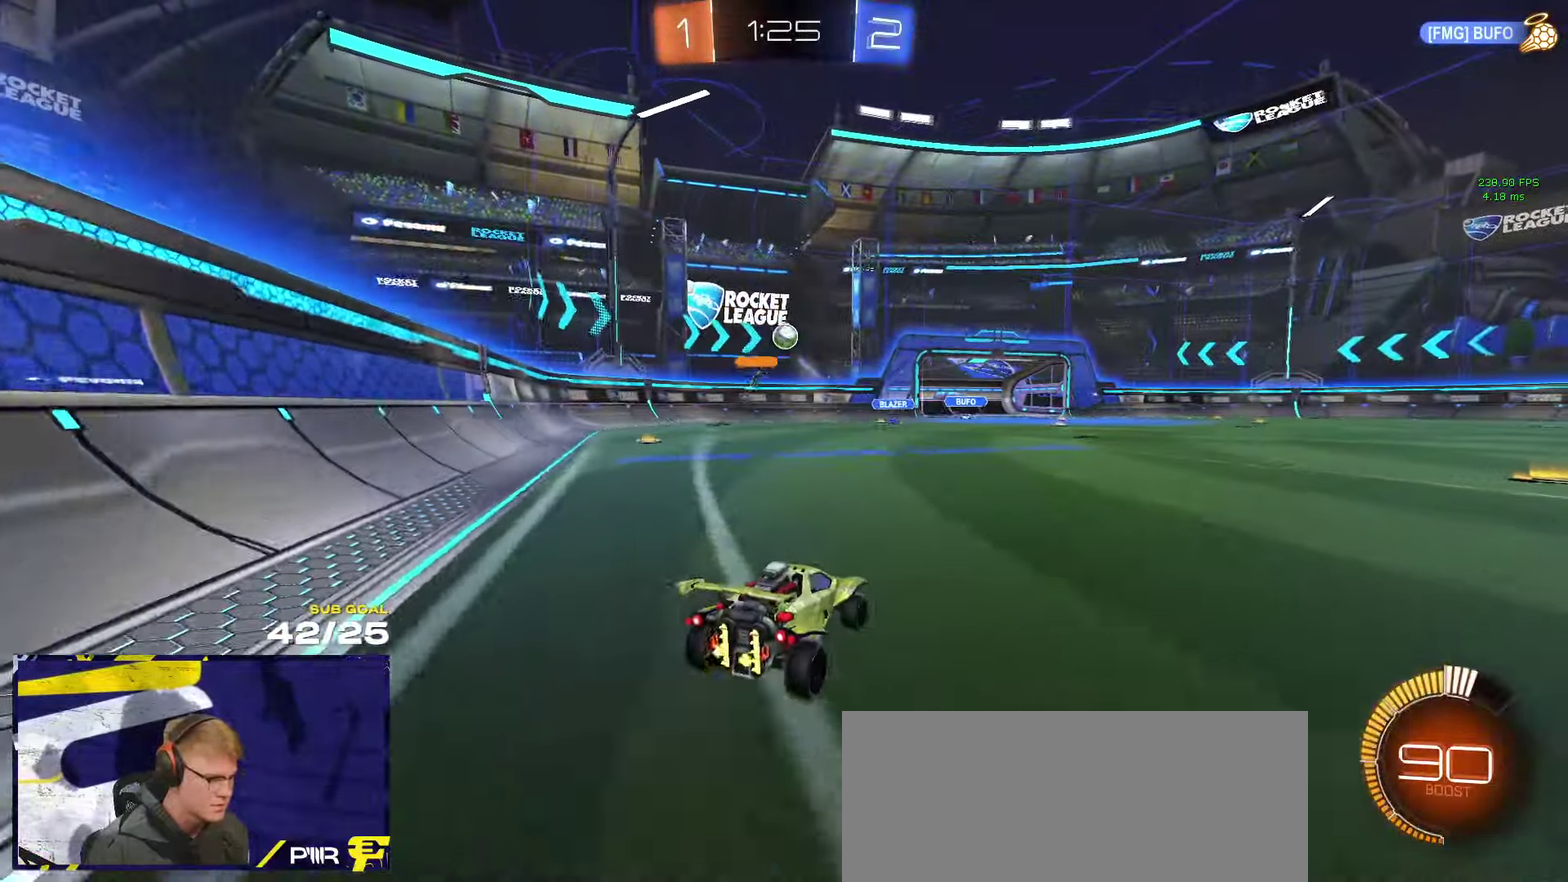
{"buttons": ["R1"], "left_stick": "center", "right_stick": "center", "events": [[283, "R1", "down"], [350, "left_stick", "center"]]}
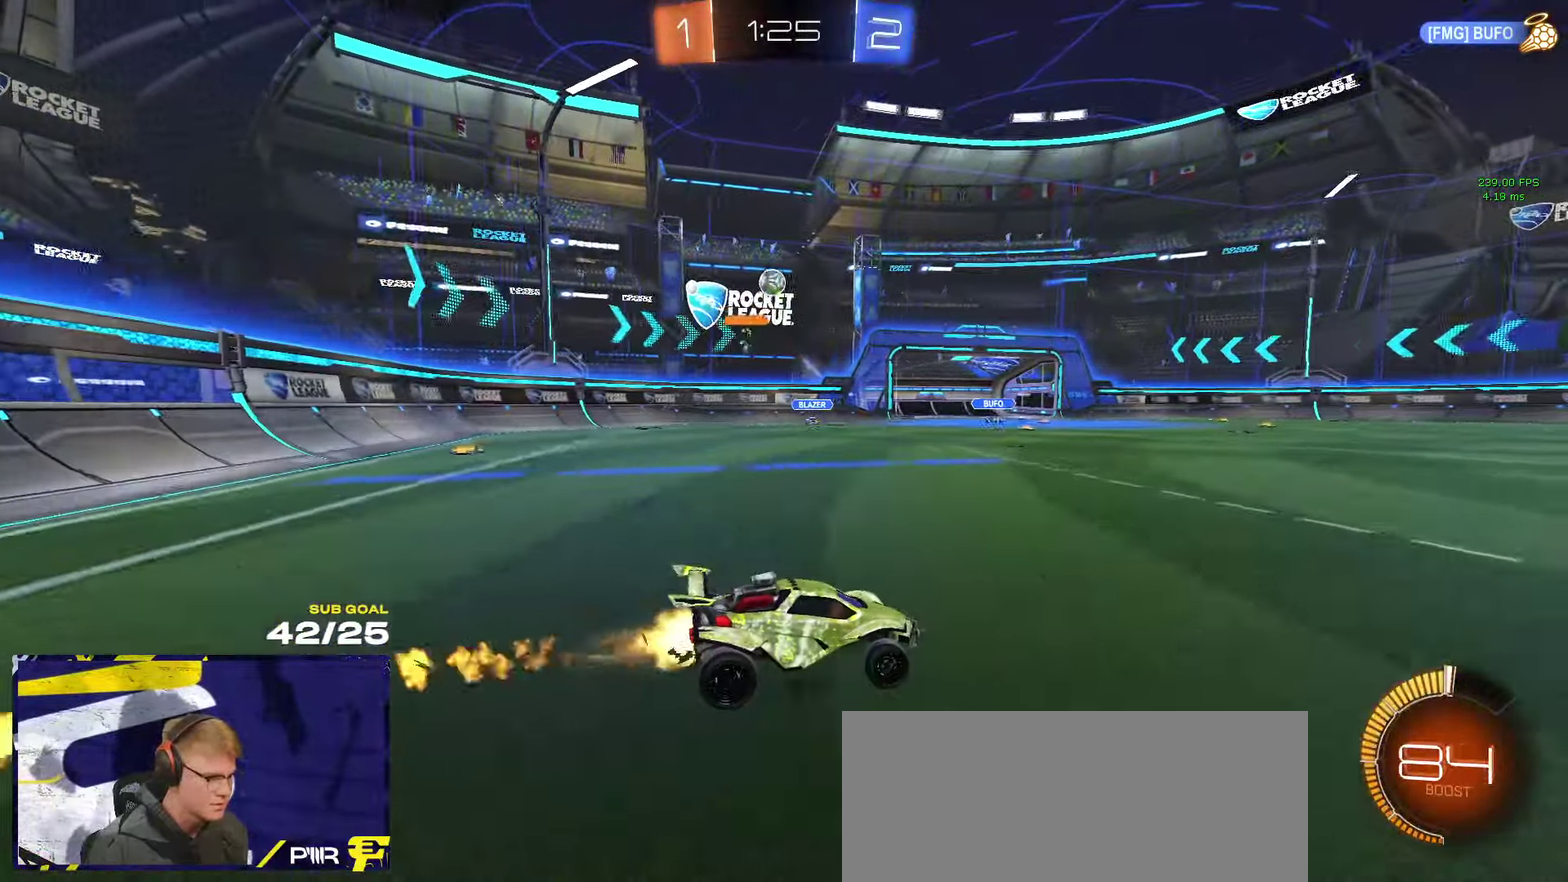
{"buttons": [], "left_stick": "center", "right_stick": "center", "events": [[50, "R1", "up"], [350, "left_stick", "left"], [433, "left_stick", "center"]]}
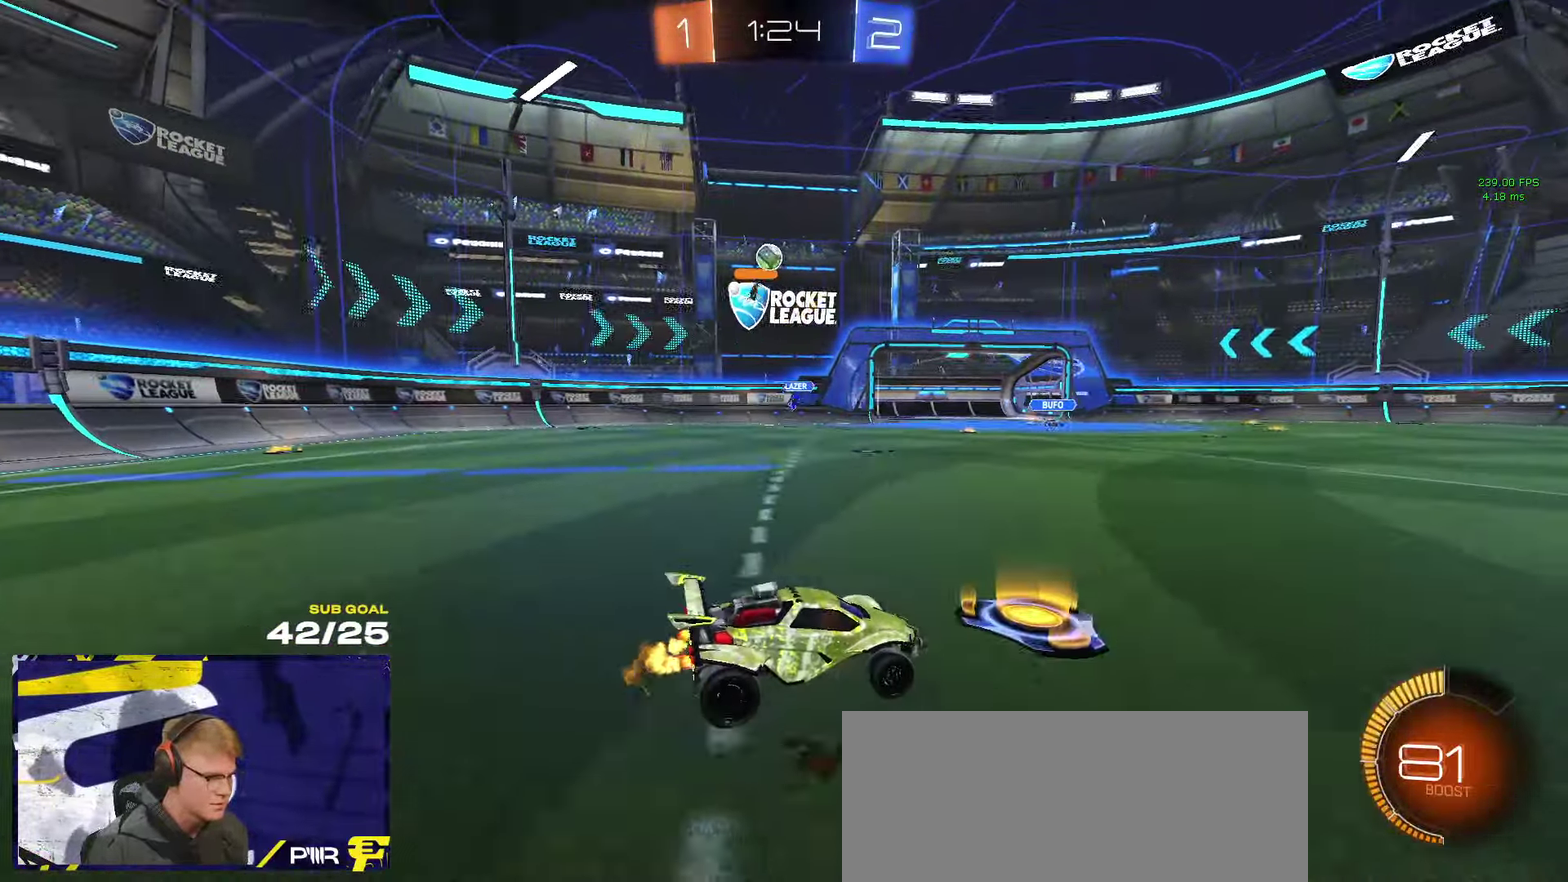
{"buttons": [], "left_stick": "center", "right_stick": "center", "events": [[150, "left_stick", "left"], [250, "left_stick", "center"]]}
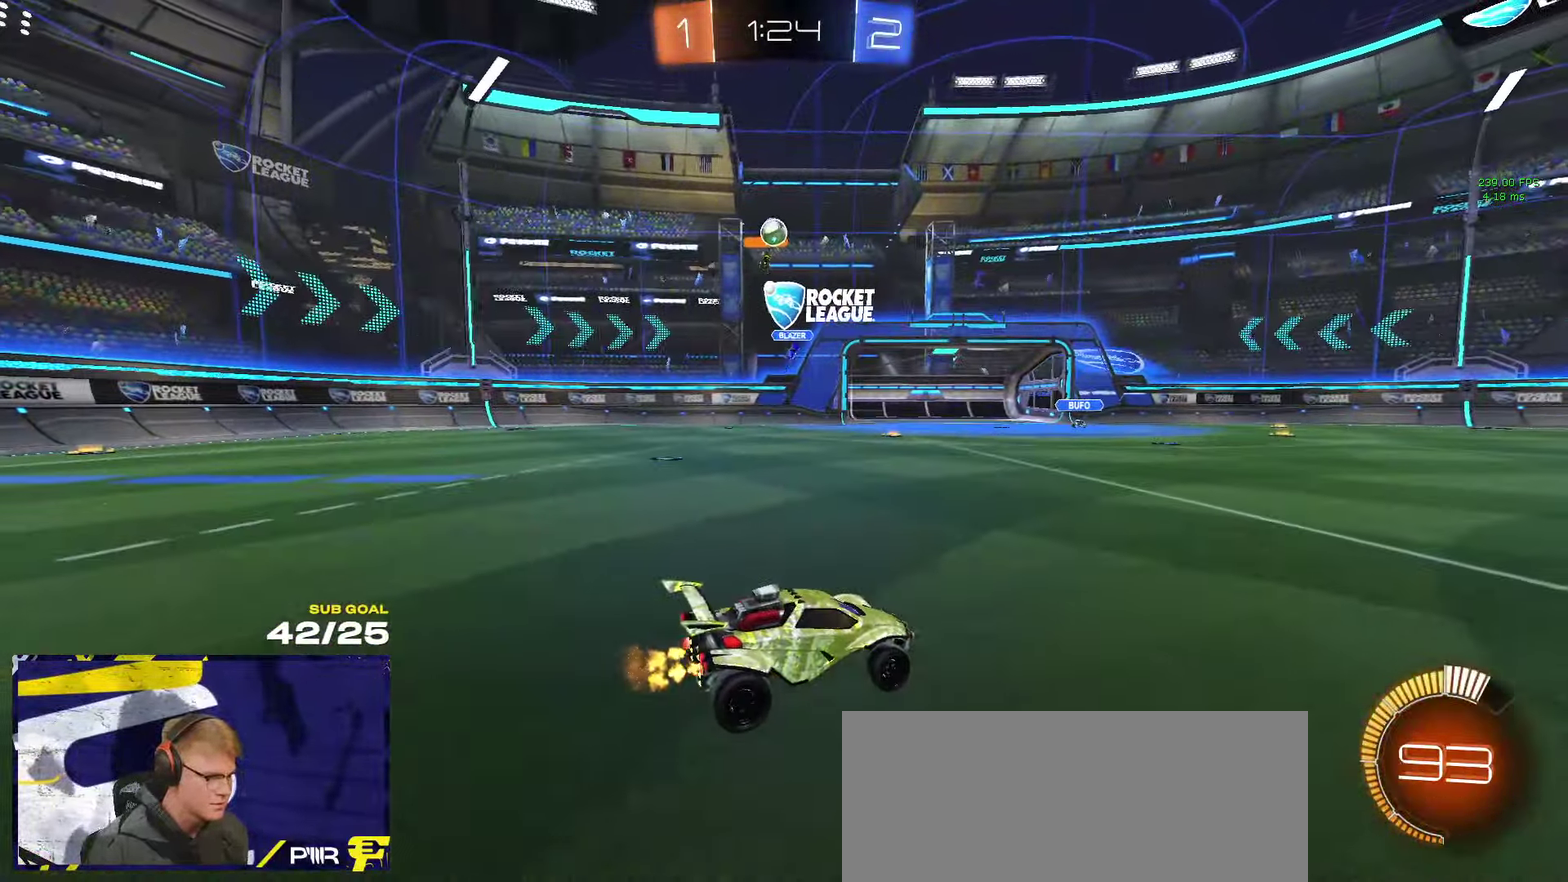
{"buttons": [], "left_stick": "center", "right_stick": "center", "events": [[67, "left_stick", "right"], [317, "left_stick", "center"]]}
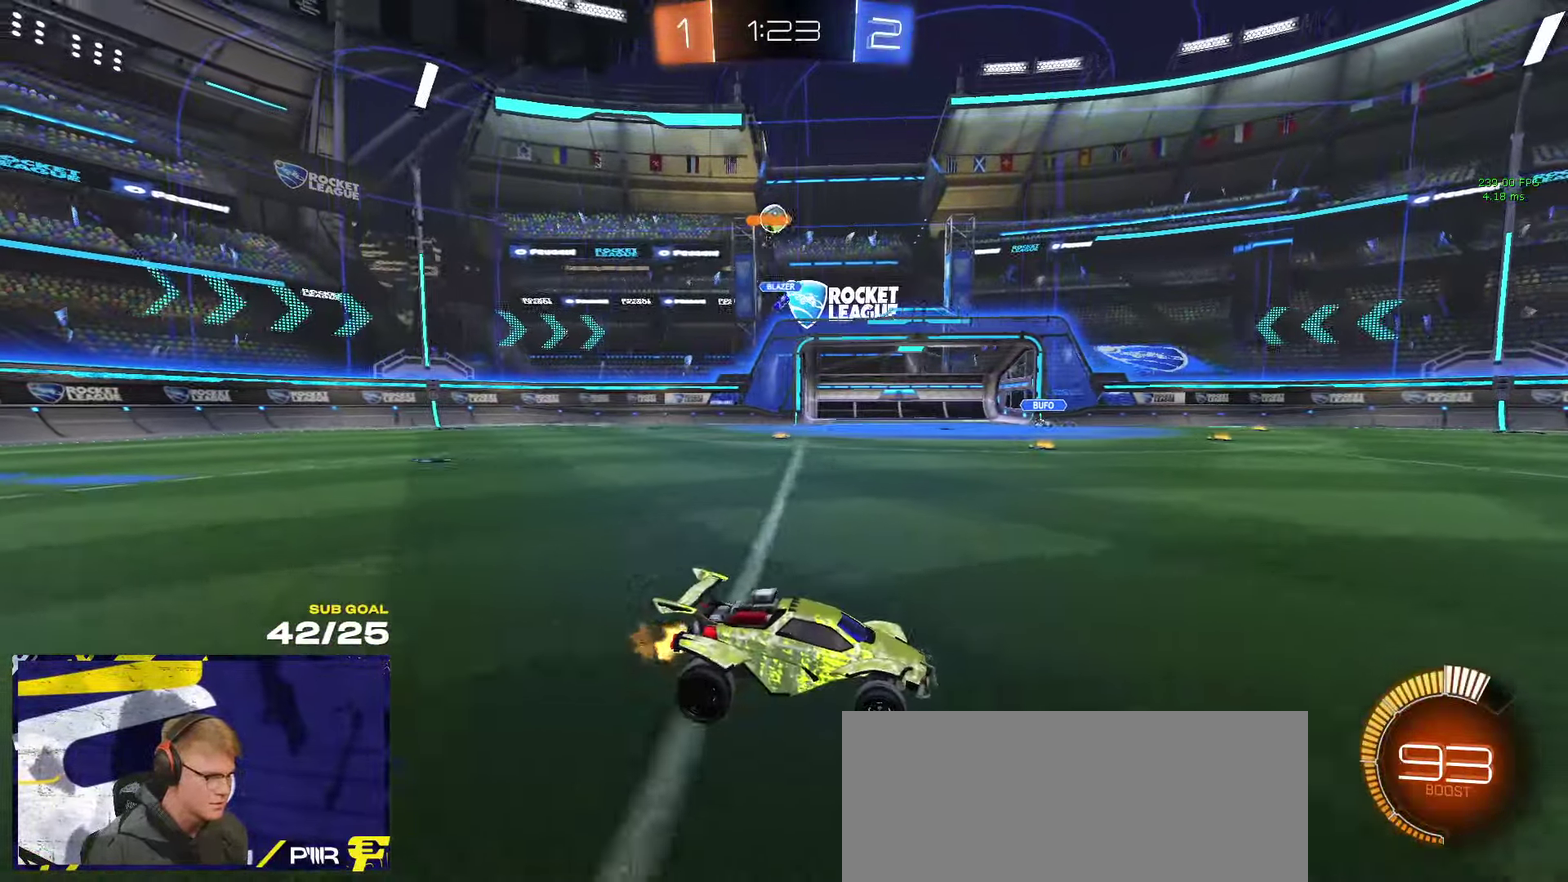
{"buttons": ["X"], "left_stick": "left", "right_stick": "center", "events": [[83, "left_stick", "left"], [200, "X", "down"], [250, "left_stick", "center"], [283, "X", "up"], [400, "left_stick", "left"], [483, "X", "down"]]}
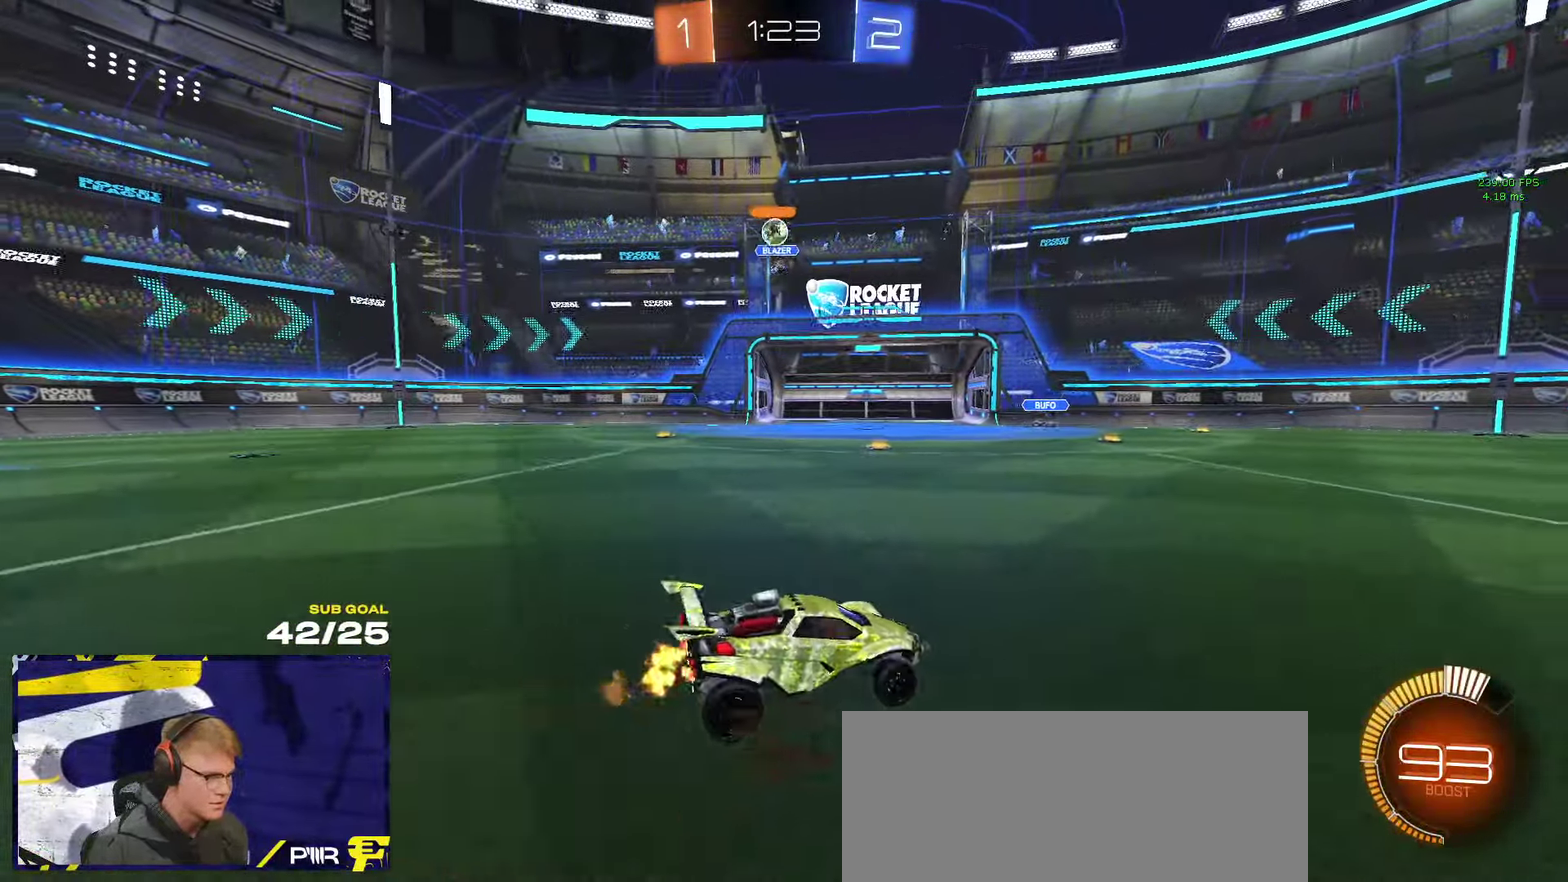
{"buttons": [], "left_stick": "right", "right_stick": "center"}
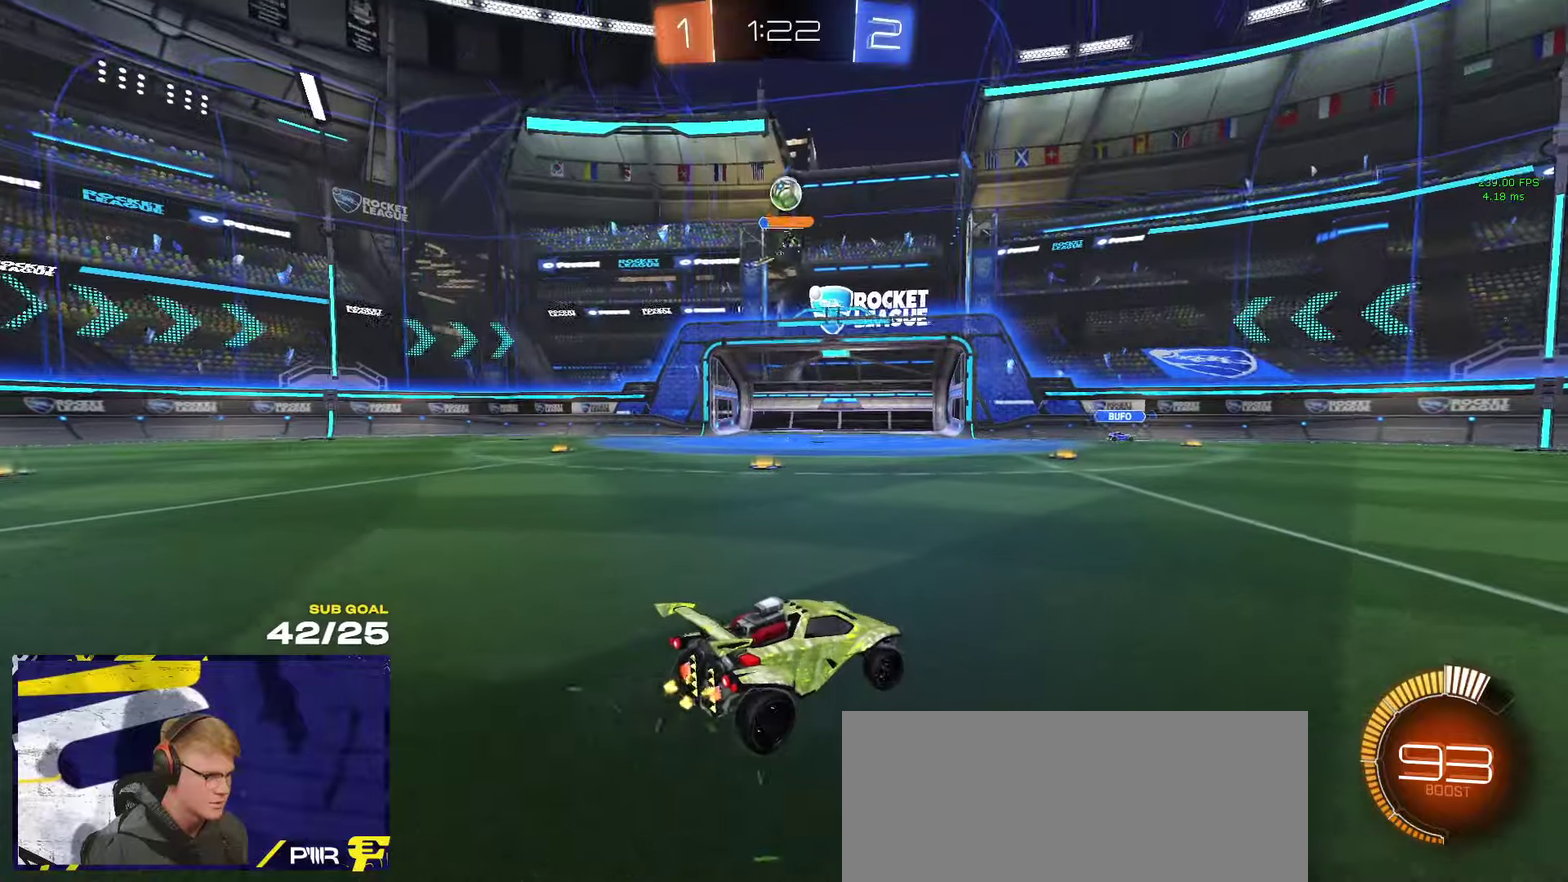
{"buttons": [], "left_stick": "right", "right_stick": "center"}
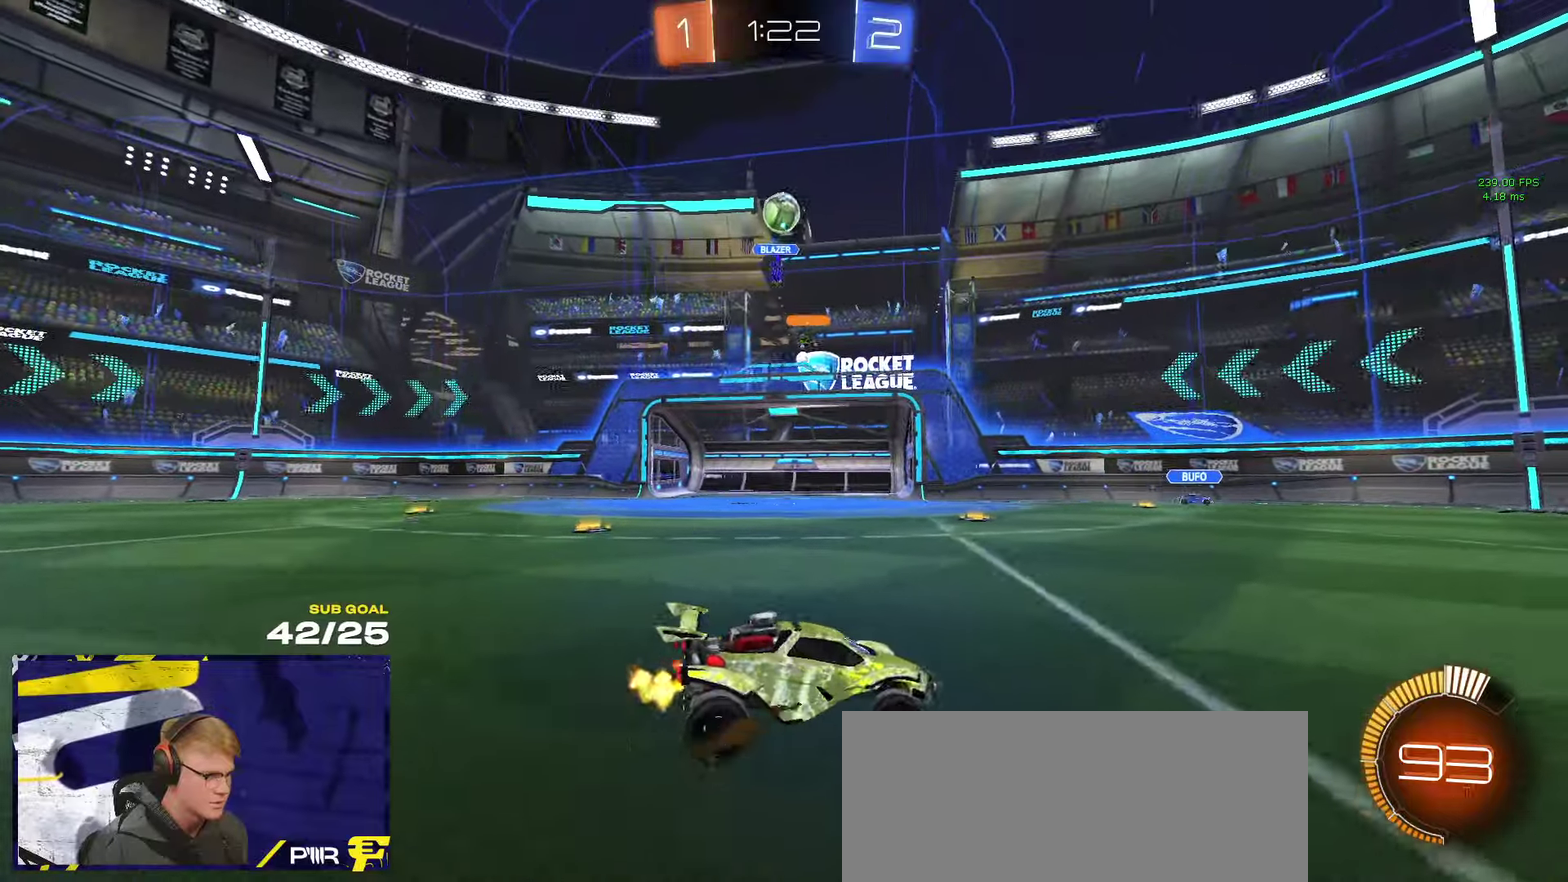
{"buttons": [], "left_stick": "left", "right_stick": "center", "events": [[234, "left_stick", "center"], [284, "left_stick", "left"]]}
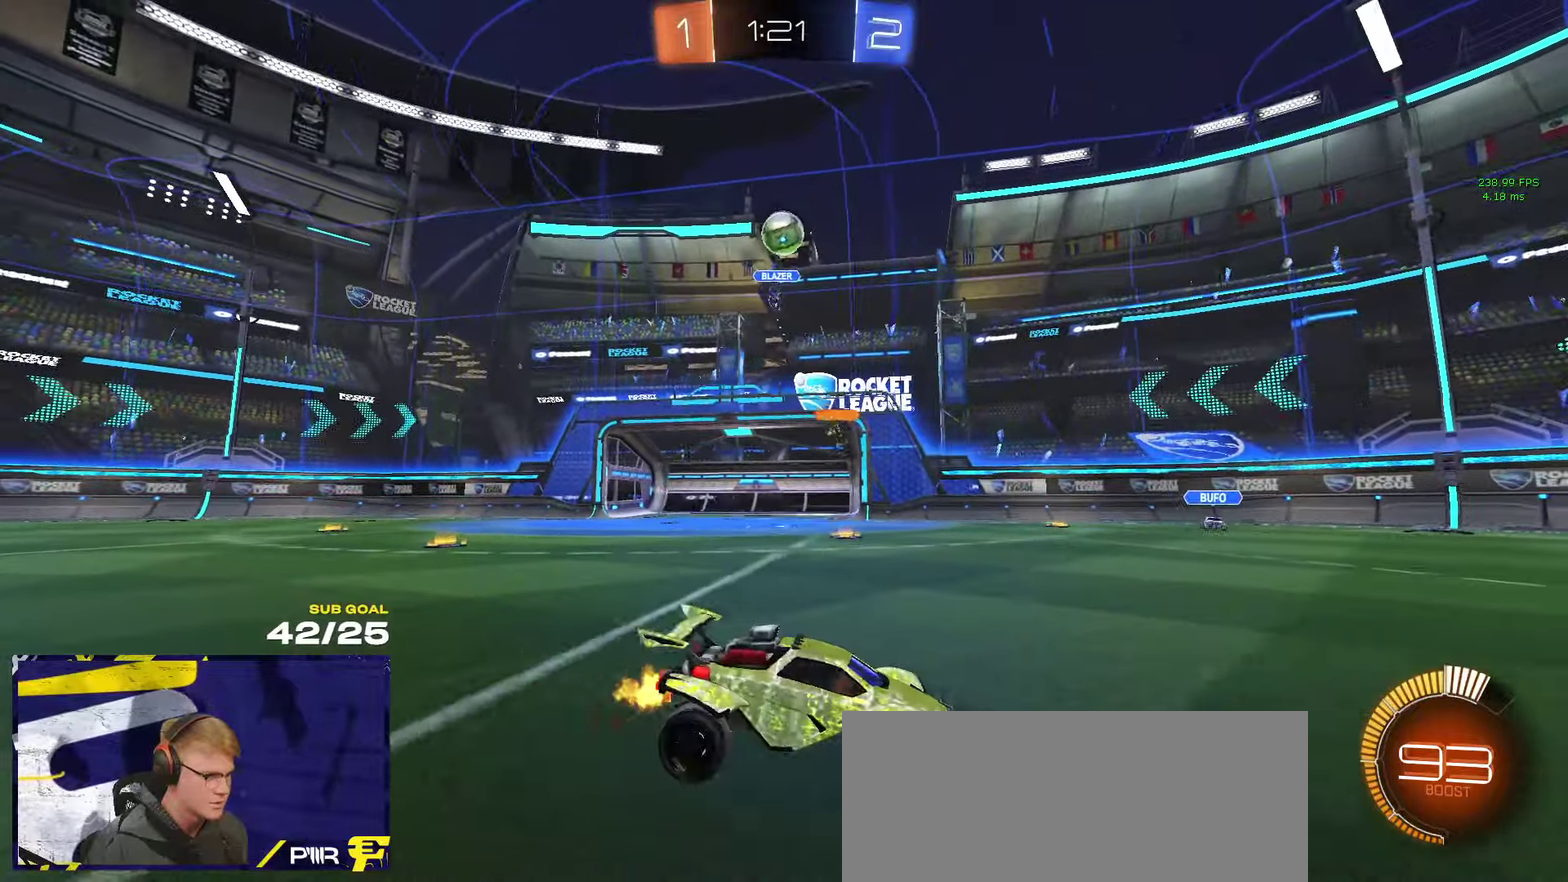
{"buttons": ["R1"], "left_stick": "right", "right_stick": "center", "events": [[150, "left_stick", "right"], [334, "X", "down"], [450, "X", "up"], [467, "R1", "down"]]}
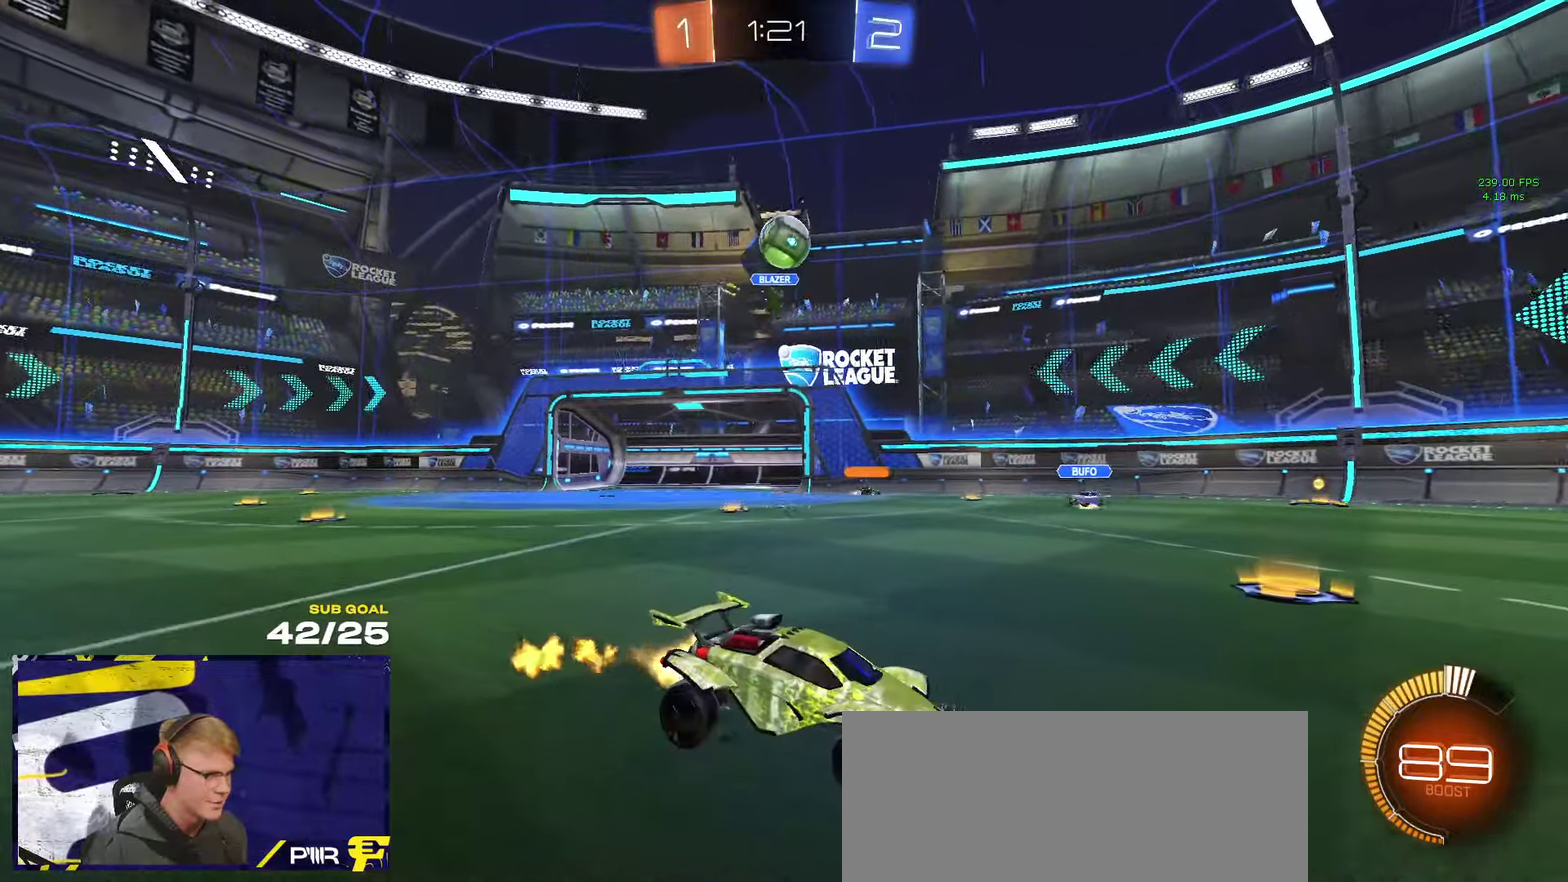
{"buttons": ["R1"], "left_stick": "right", "right_stick": "center", "events": []}
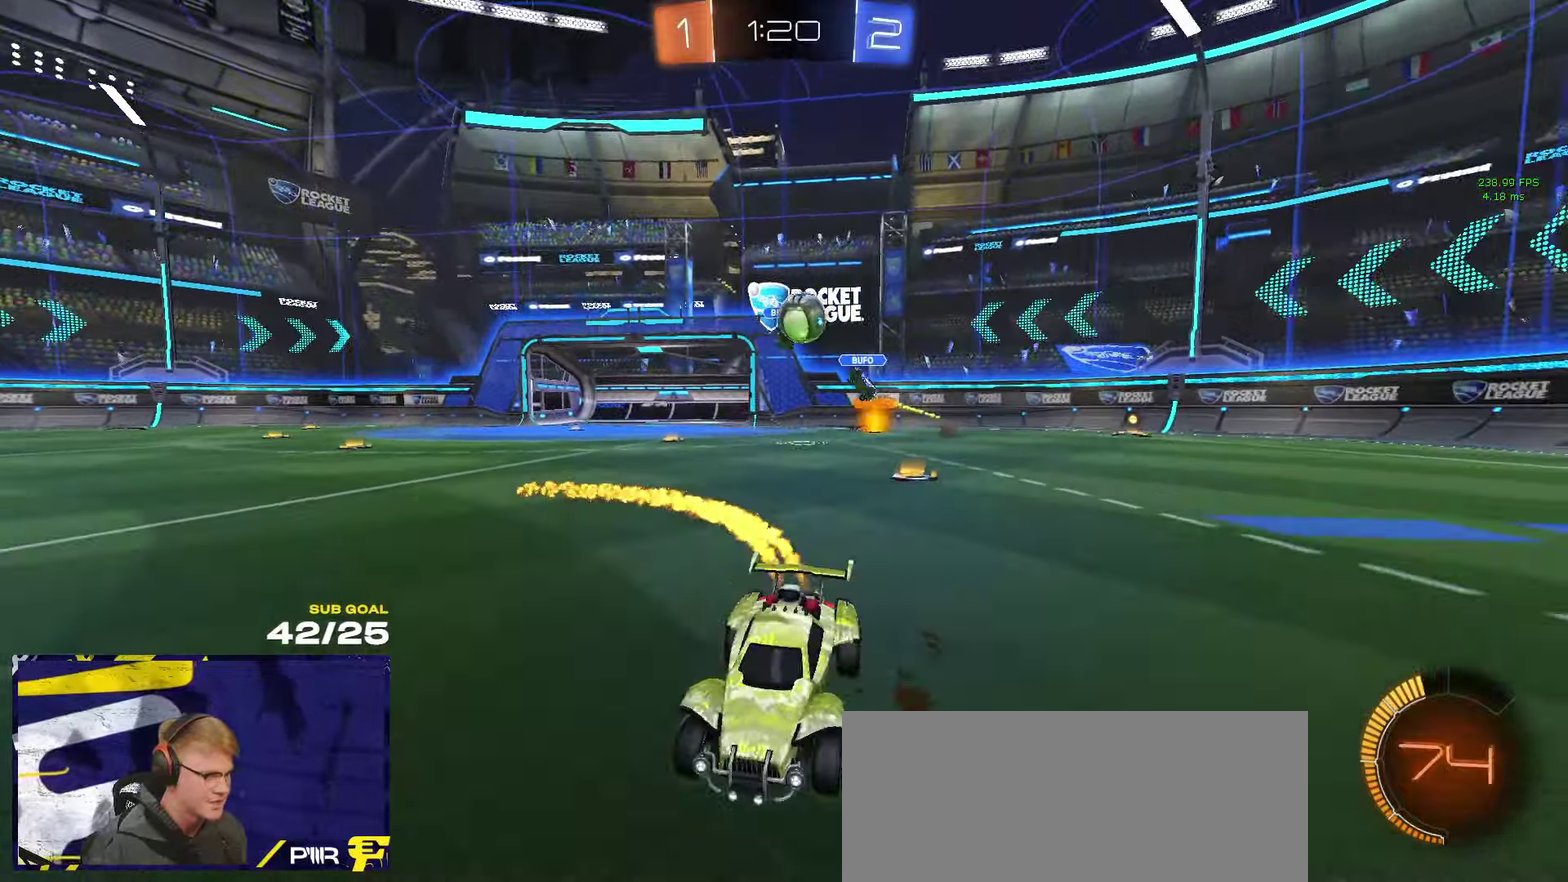
{"buttons": ["A"], "left_stick": "down", "right_stick": "center", "events": [[134, "left_stick", "center"], [234, "left_stick", "right"], [450, "A", "down"], [467, "left_stick", "down"], [484, "R1", "up"]]}
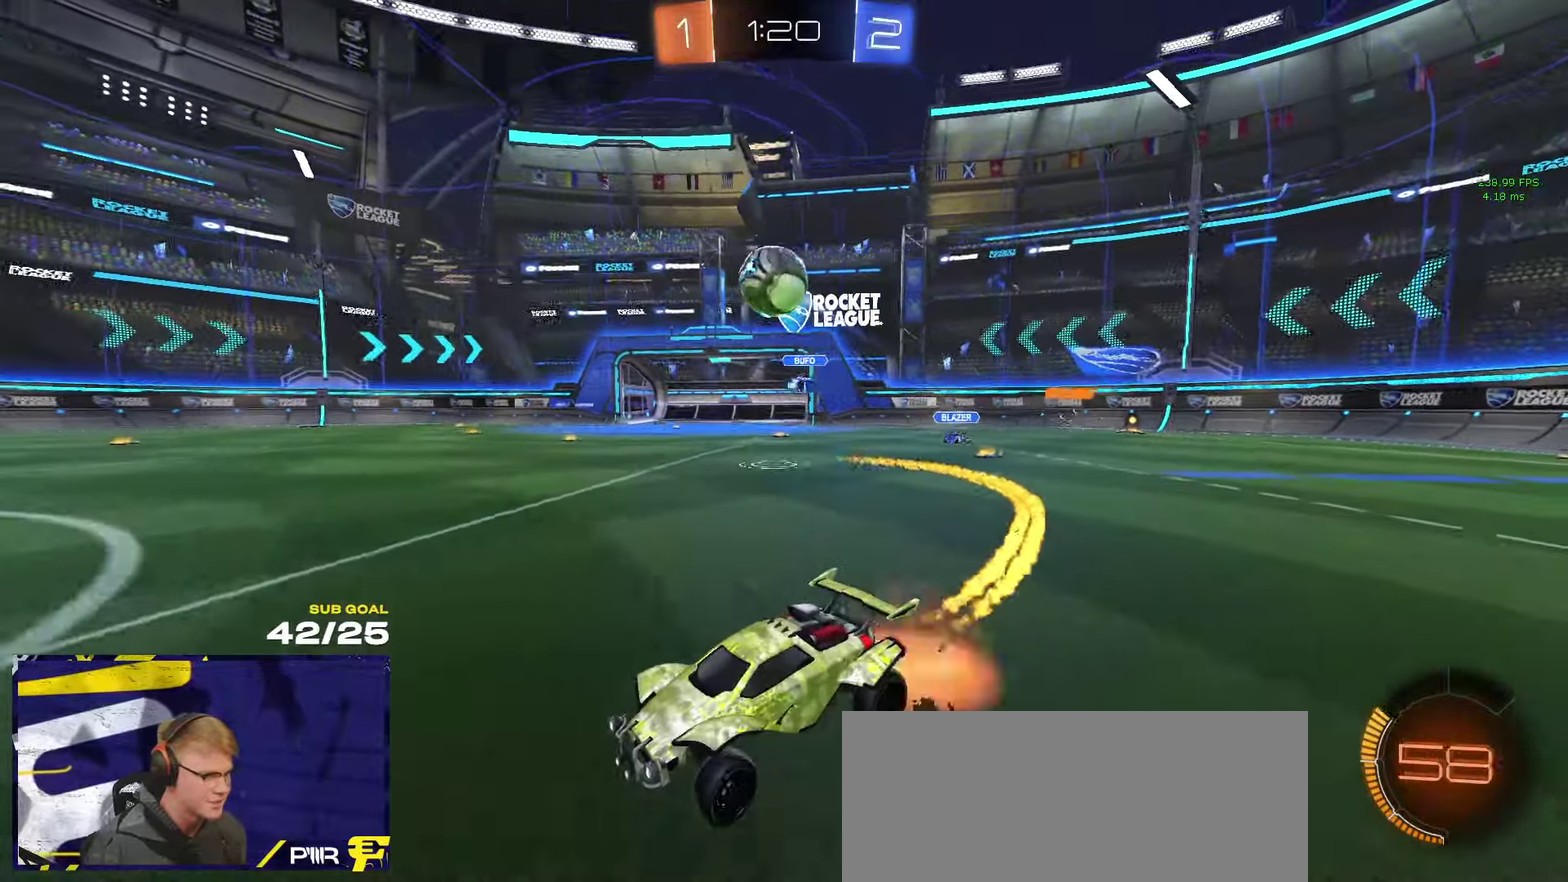
{"buttons": ["R1"], "left_stick": "down-left", "right_stick": "center"}
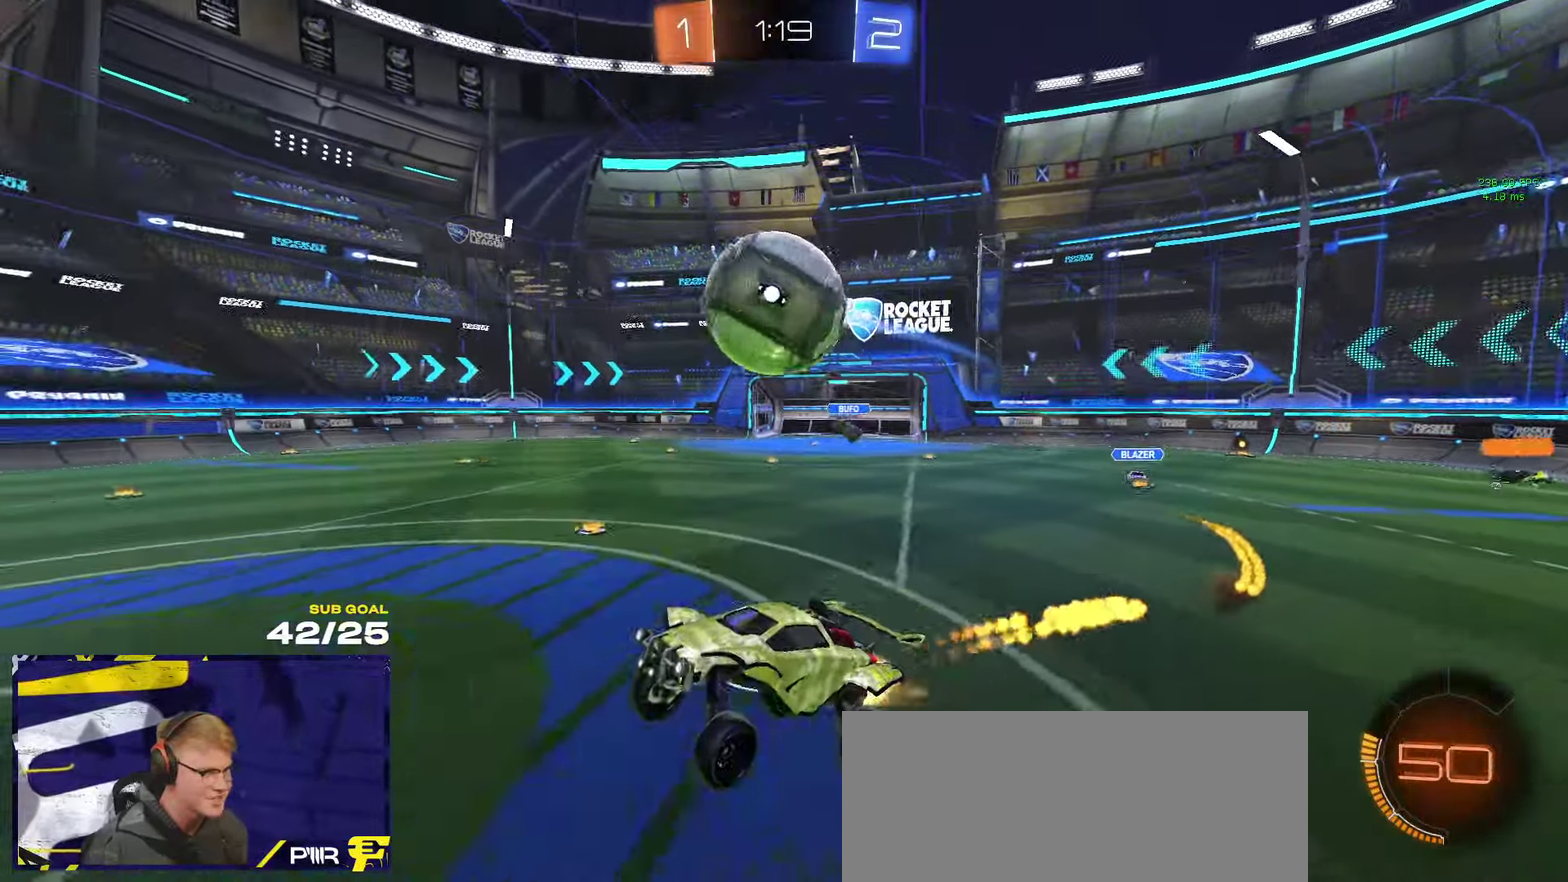
{"buttons": ["L1"], "left_stick": "left", "right_stick": "center"}
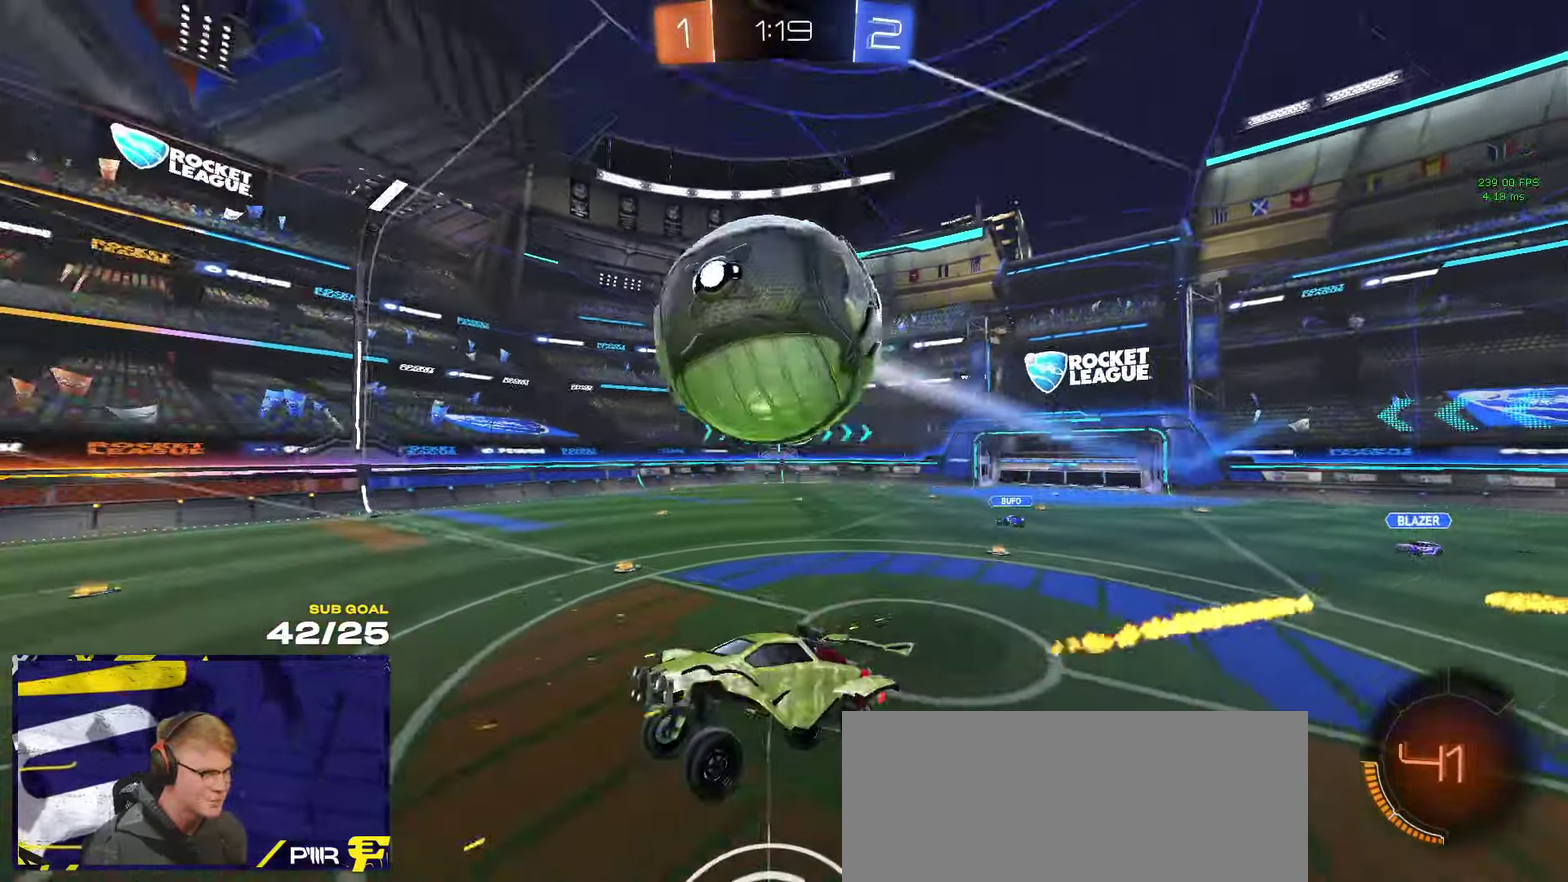
{"buttons": [], "left_stick": "down-left", "right_stick": "center", "events": [[84, "L1", "up"], [117, "left_stick", "center"], [300, "Y", "down"], [384, "Y", "up"], [417, "left_stick", "down-left"]]}
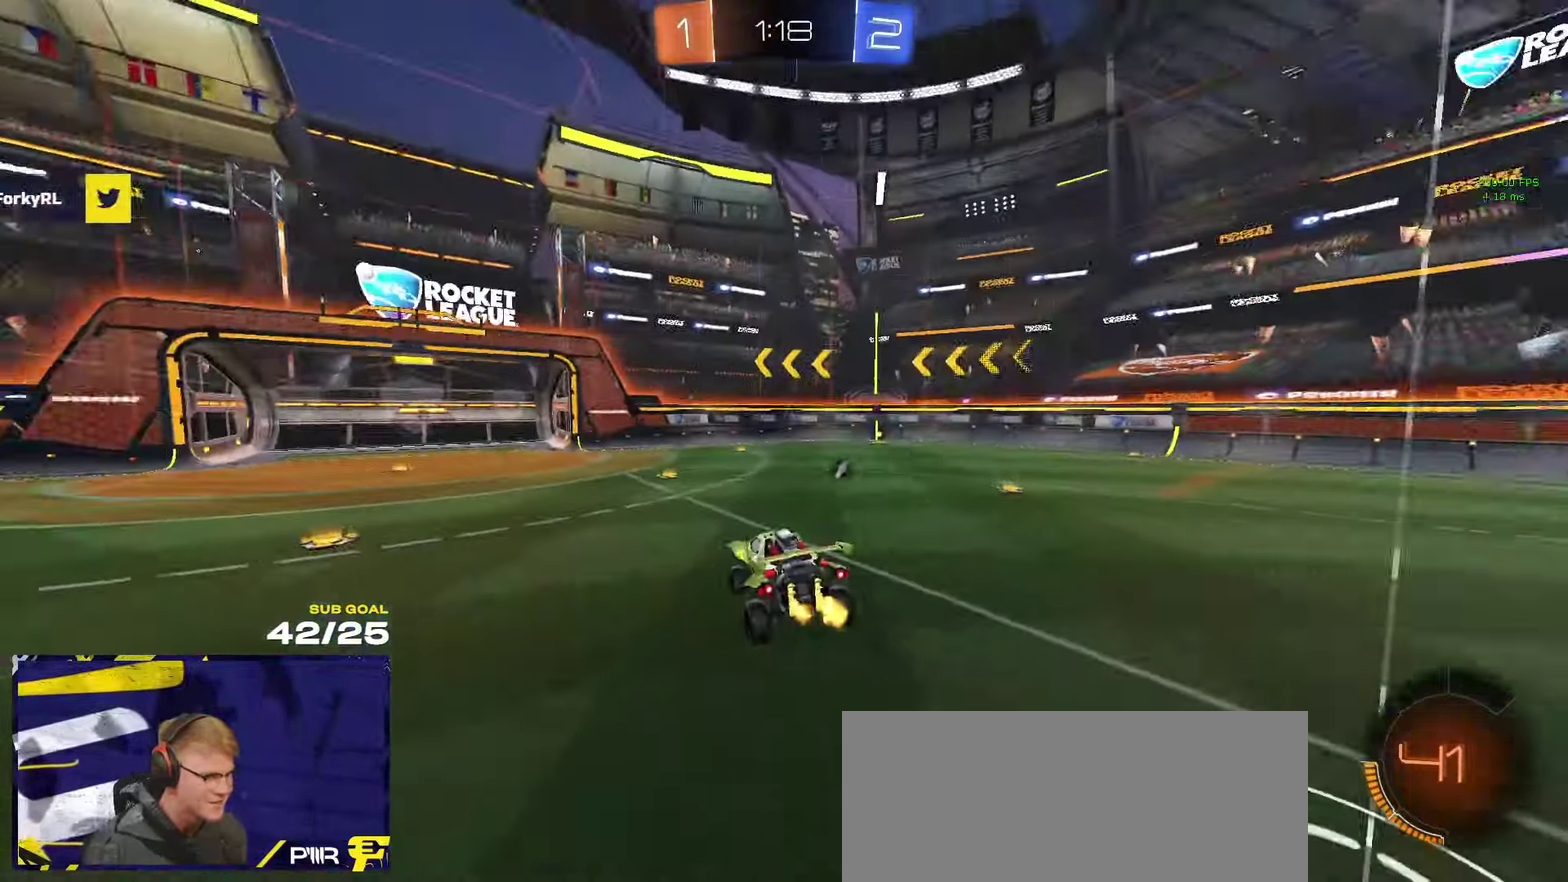
{"buttons": ["R1"], "left_stick": "right", "right_stick": "center", "events": [[67, "left_stick", "center"], [167, "R1", "down"], [184, "left_stick", "up-right"], [267, "left_stick", "right"]]}
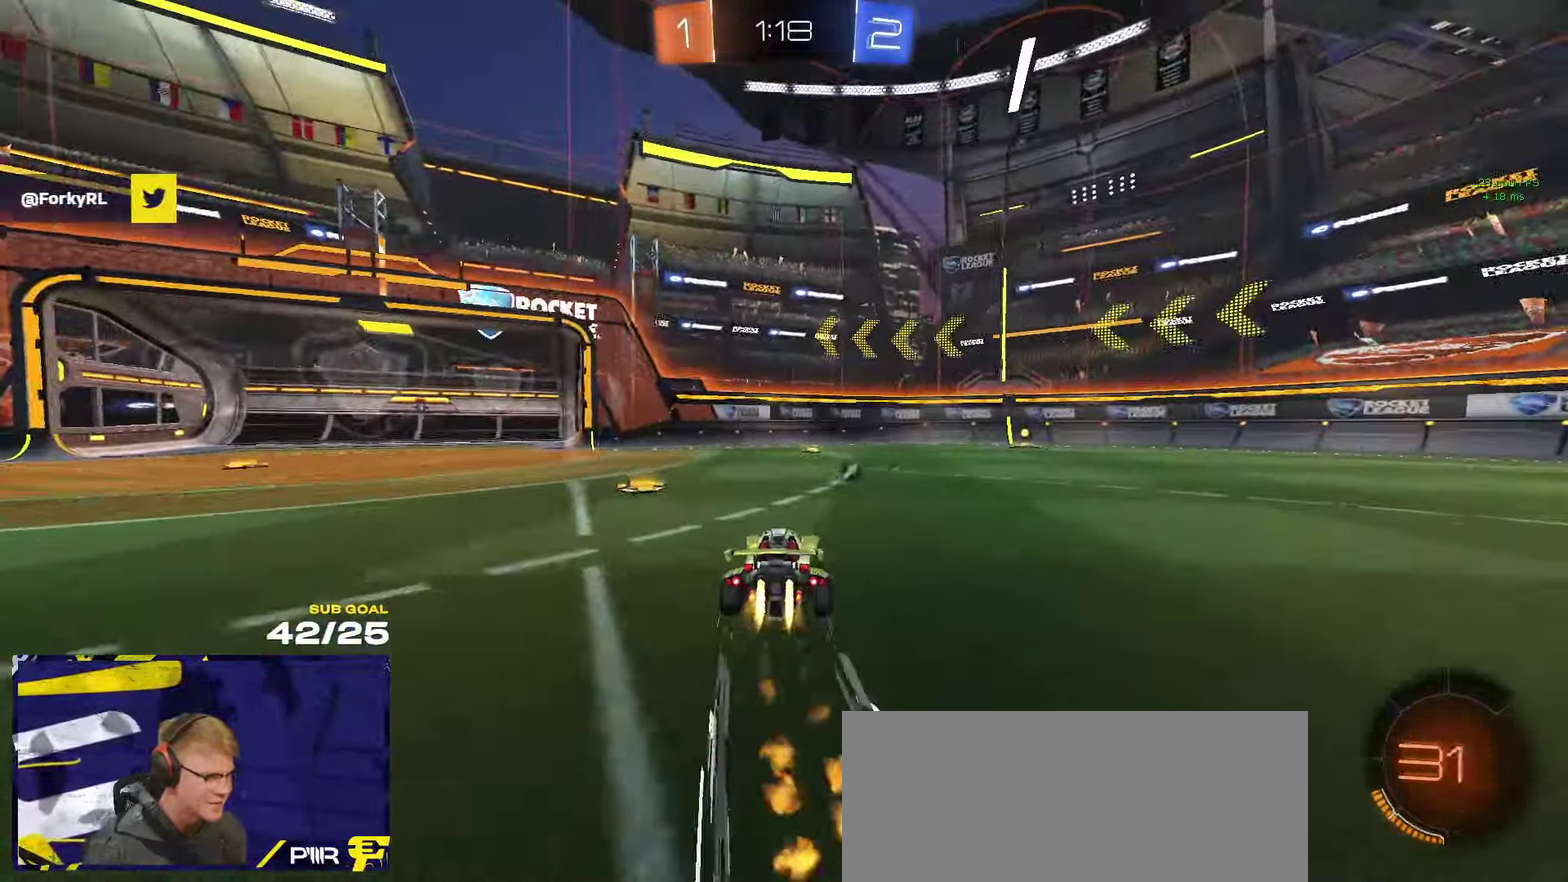
{"buttons": [], "left_stick": "center", "right_stick": "center", "events": [[217, "Y", "down"], [234, "left_stick", "center"], [300, "R1", "up"], [300, "Y", "up"]]}
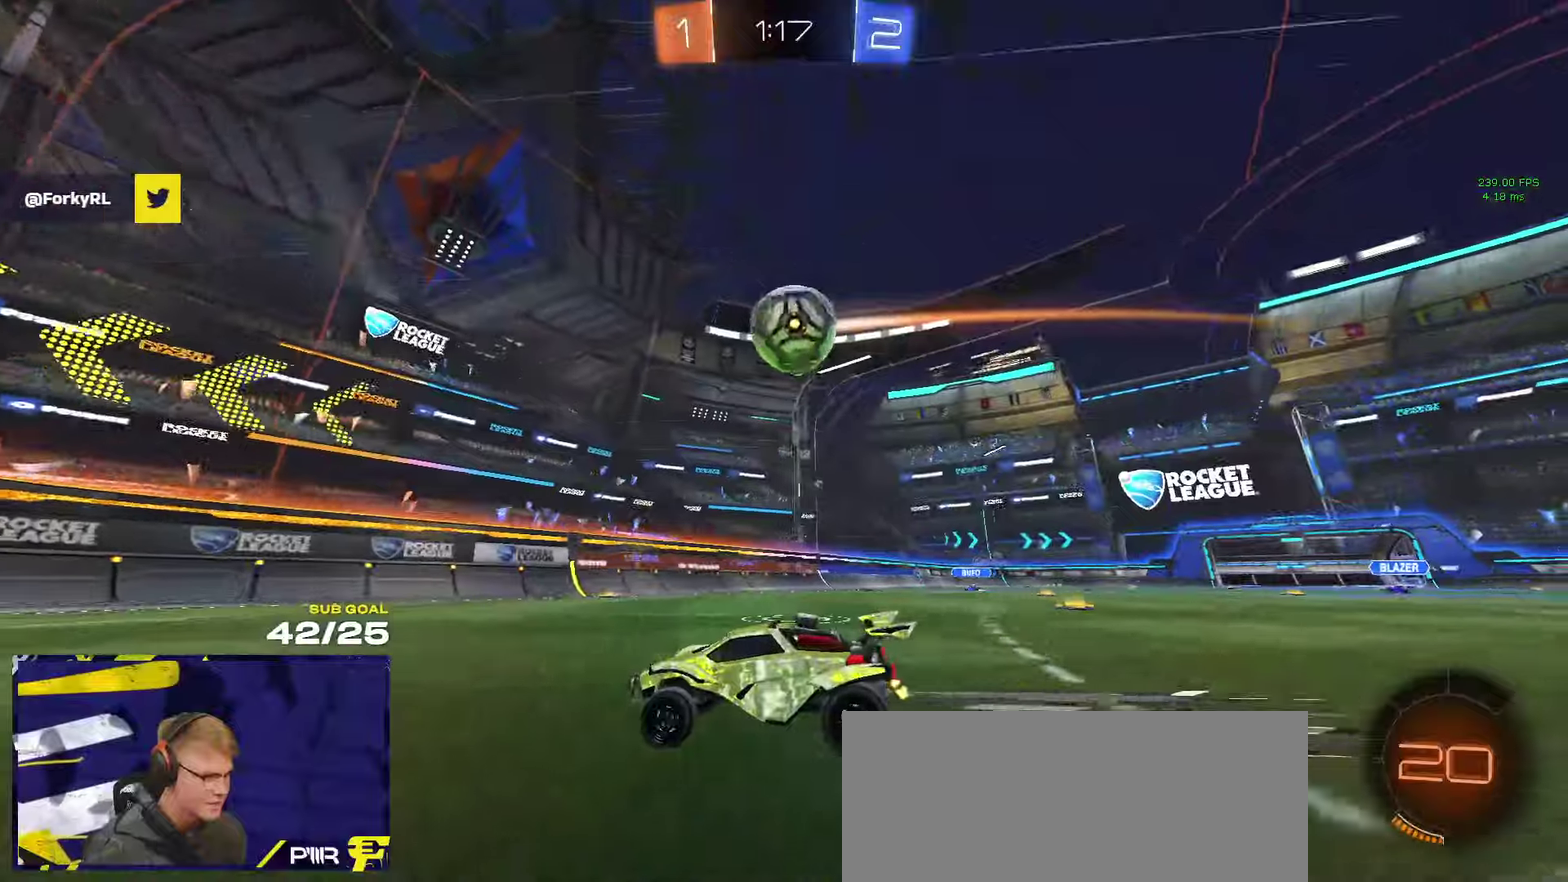
{"buttons": [], "left_stick": "center", "right_stick": "center", "events": [[333, "L2", "down"], [350, "left_stick", "right"], [383, "L2", "up"], [400, "left_stick", "center"]]}
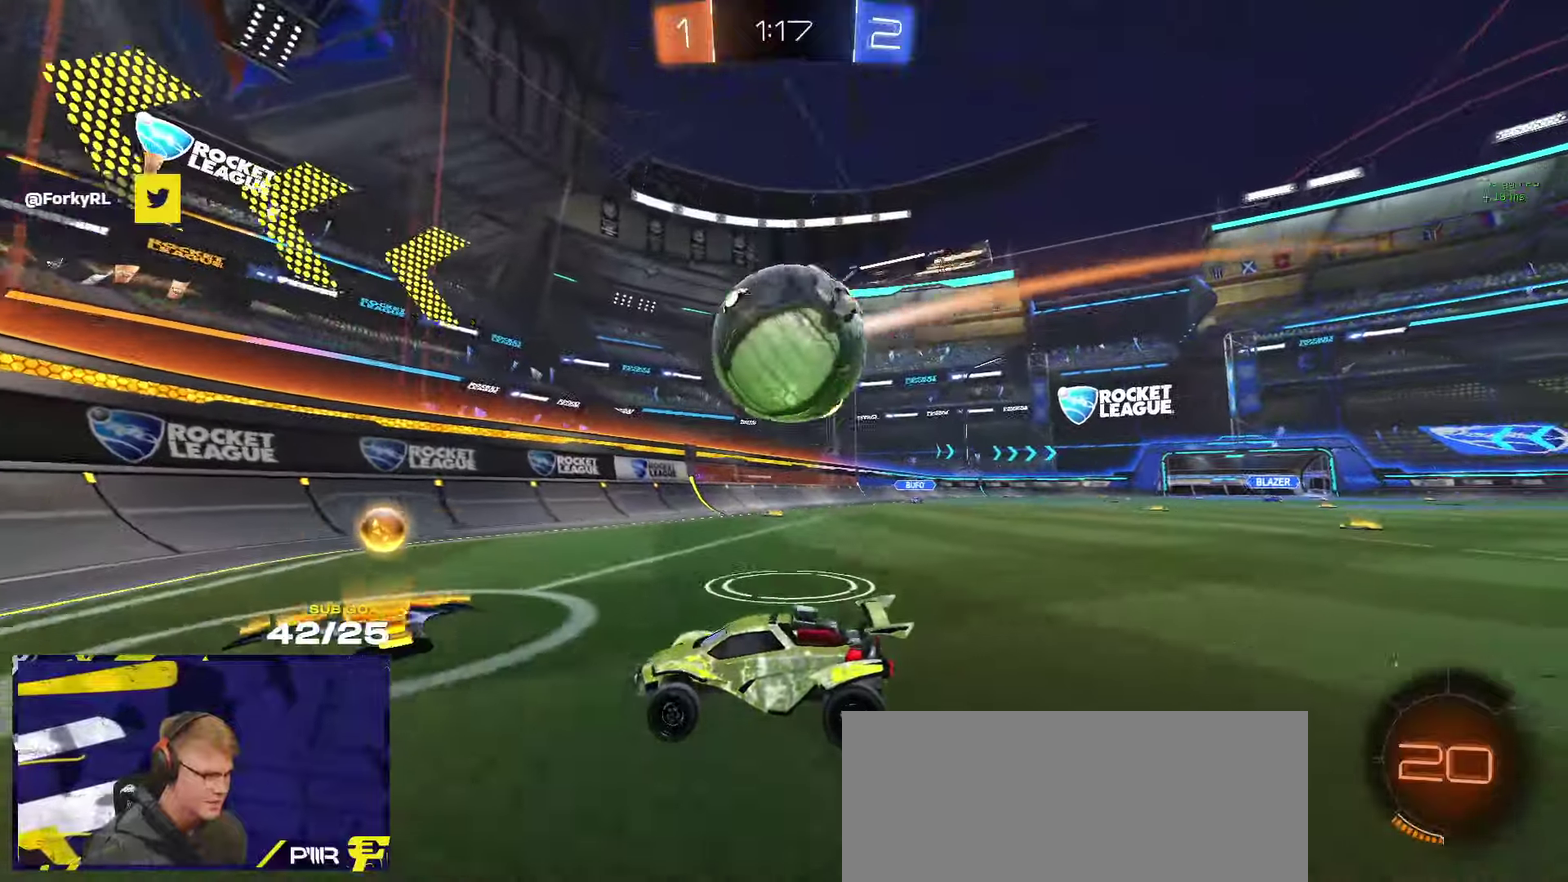
{"buttons": ["R1"], "left_stick": "right", "right_stick": "center", "events": [[16, "left_stick", "right"], [166, "R1", "down"]]}
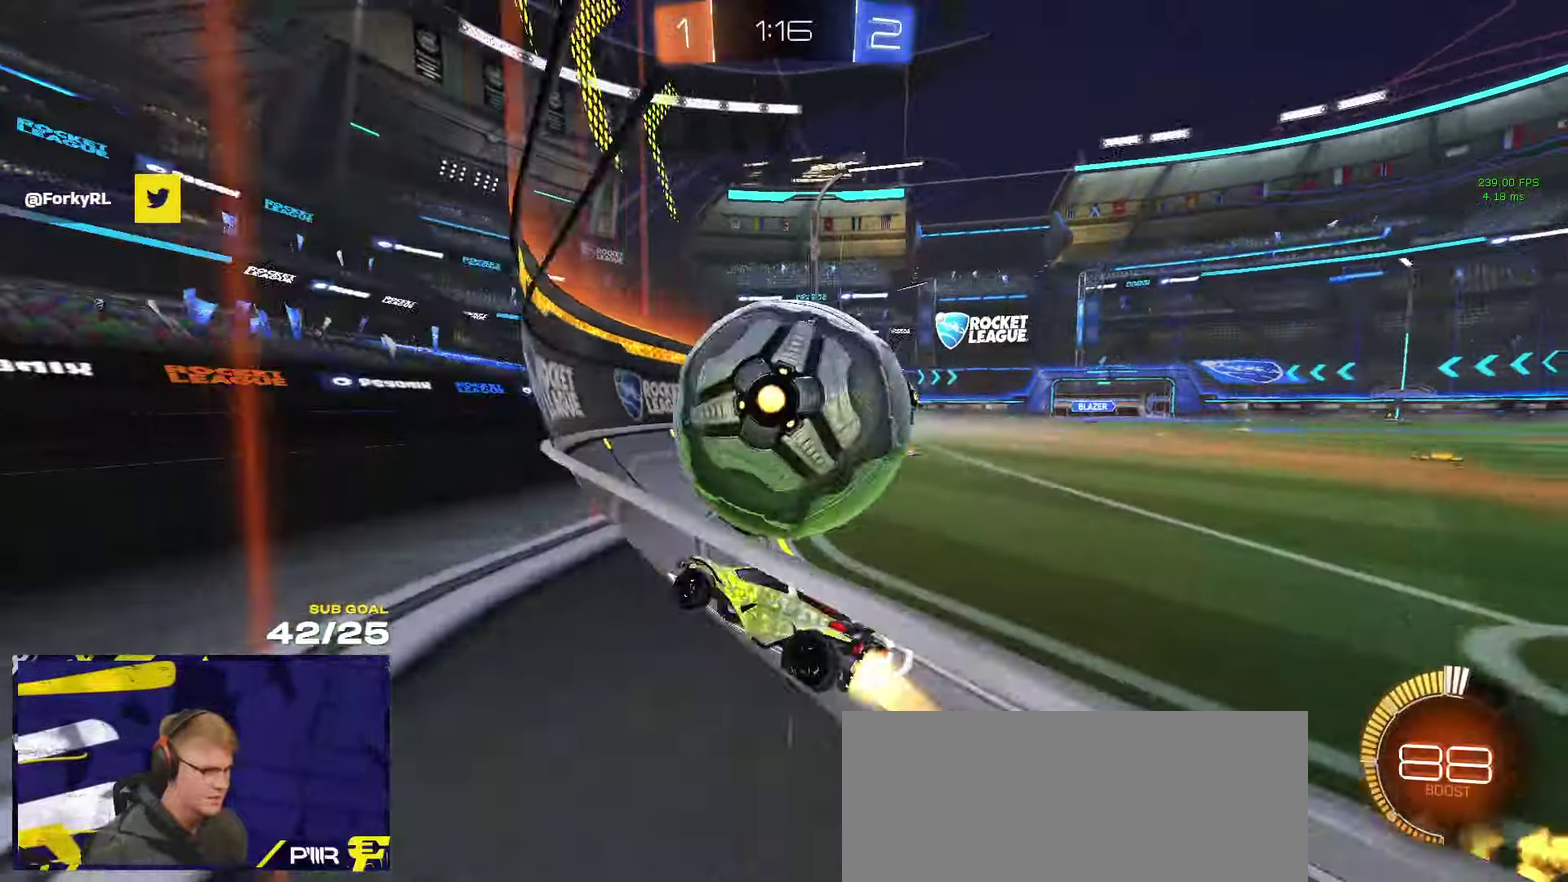
{"buttons": [], "left_stick": "right", "right_stick": "center", "events": [[83, "A", "down"], [83, "left_stick", "left"], [166, "A", "up"], [166, "left_stick", "right"], [266, "left_stick", "center"], [400, "R1", "up"], [466, "left_stick", "right"]]}
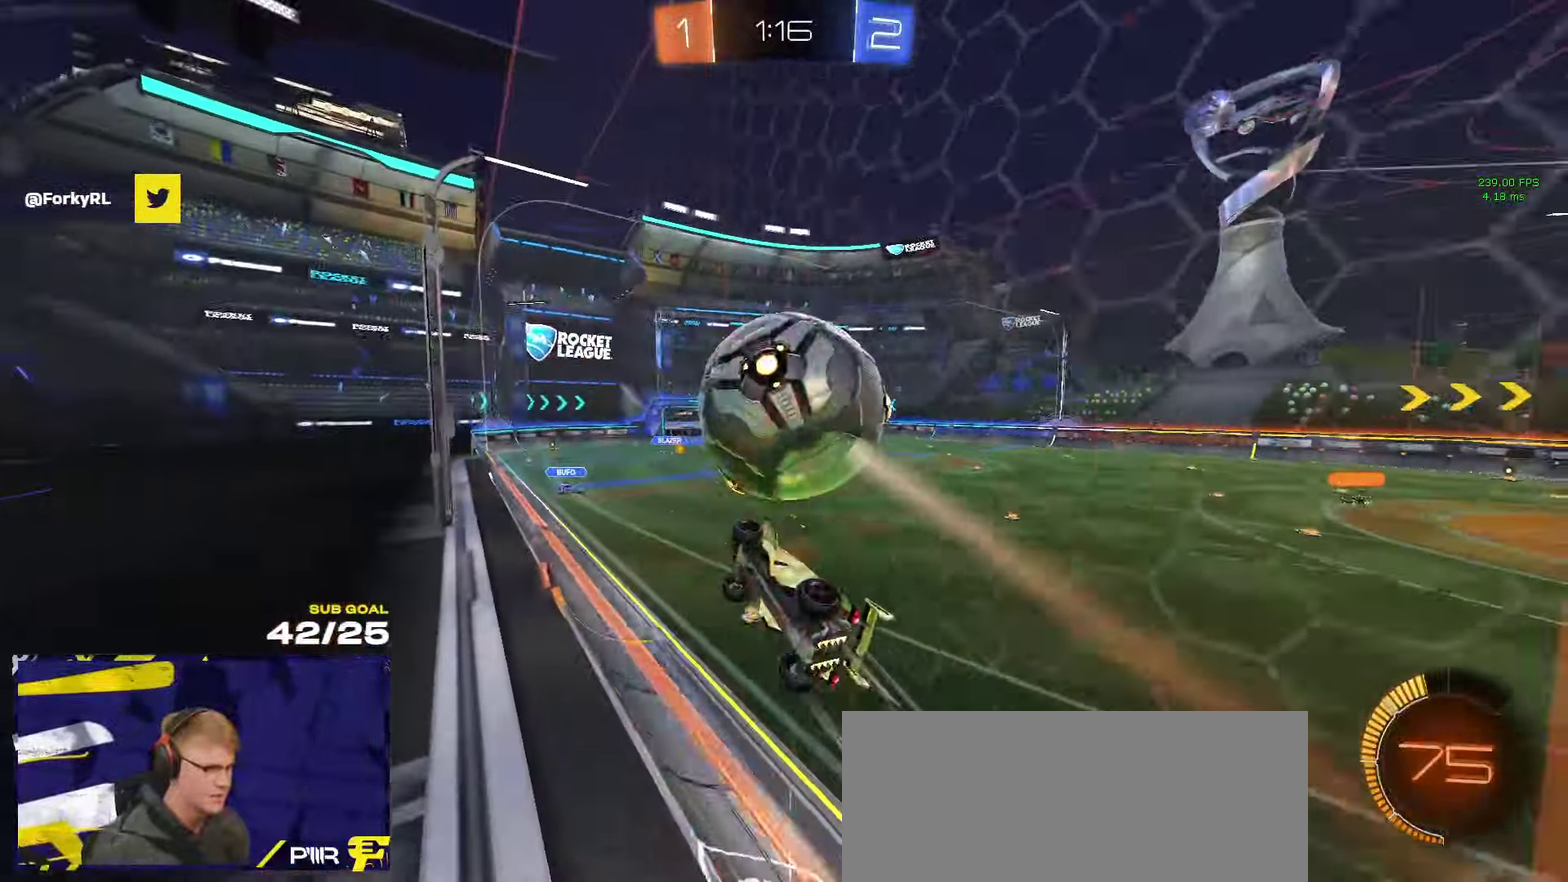
{"buttons": [], "left_stick": "center", "right_stick": "center", "events": [[16, "left_stick", "center"], [83, "R1", "down"], [216, "left_stick", "right"], [250, "R1", "up"], [300, "left_stick", "center"]]}
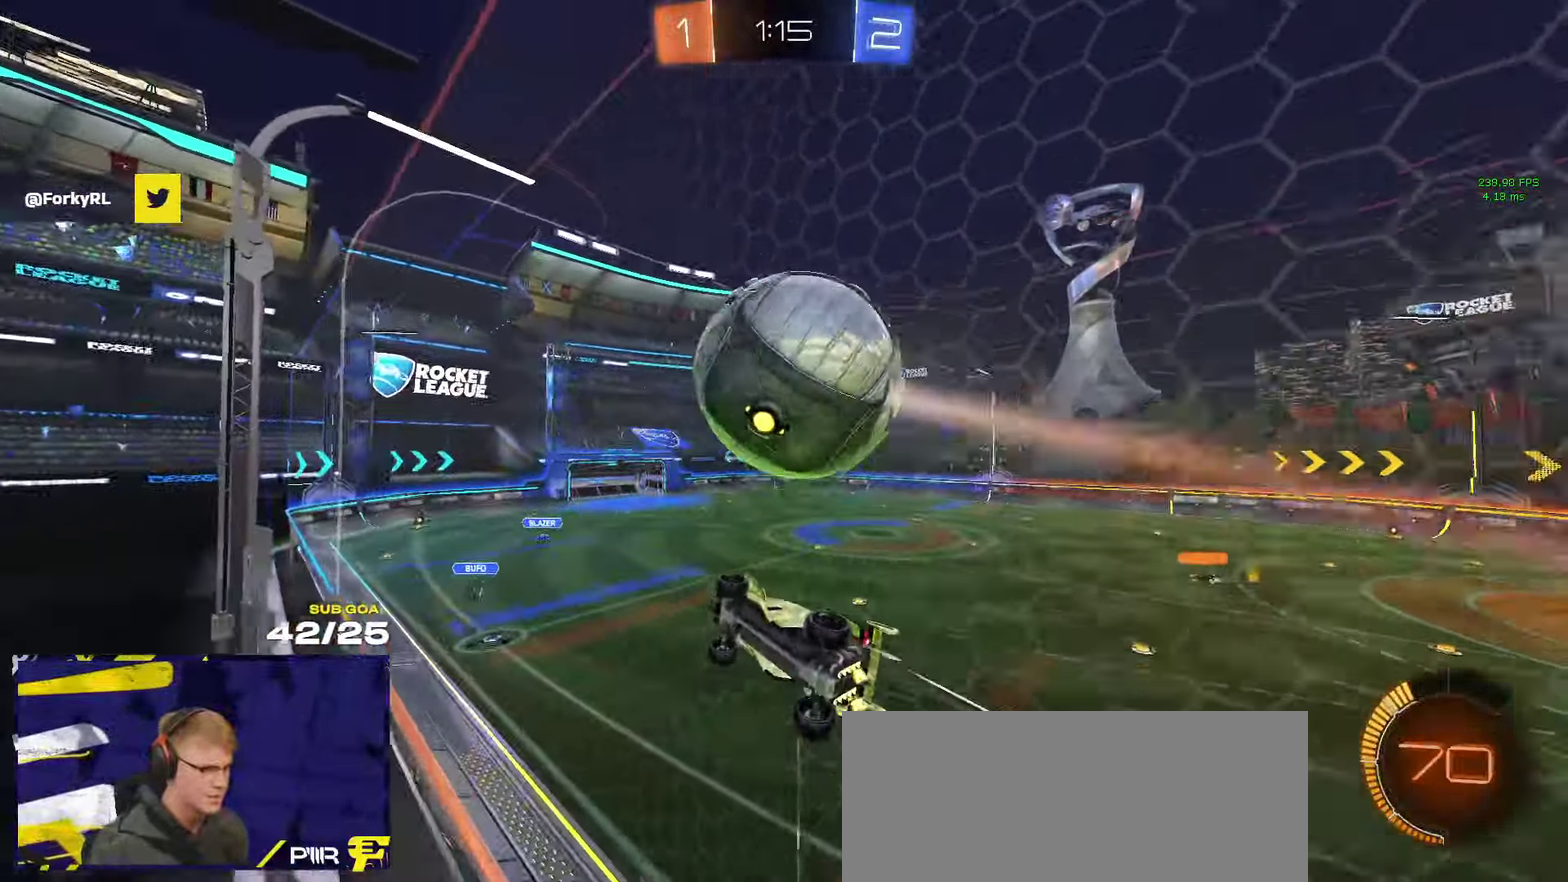
{"buttons": [], "left_stick": "right", "right_stick": "center", "events": [[150, "R1", "down"], [200, "R1", "up"], [333, "left_stick", "left"], [500, "left_stick", "right"]]}
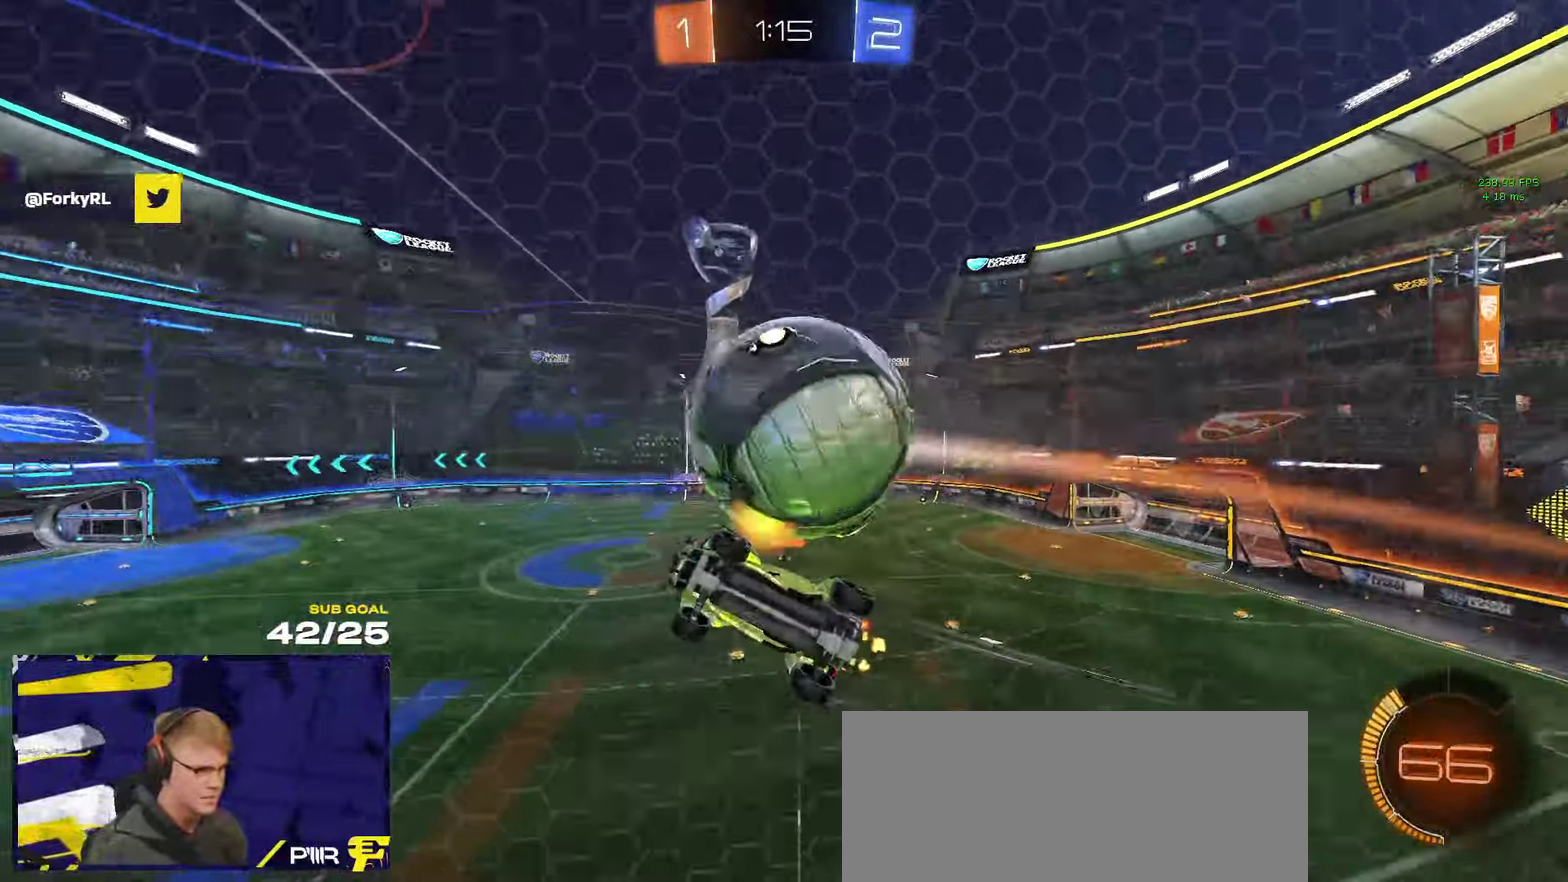
{"buttons": ["A", "L3"], "left_stick": "down-left", "right_stick": "center"}